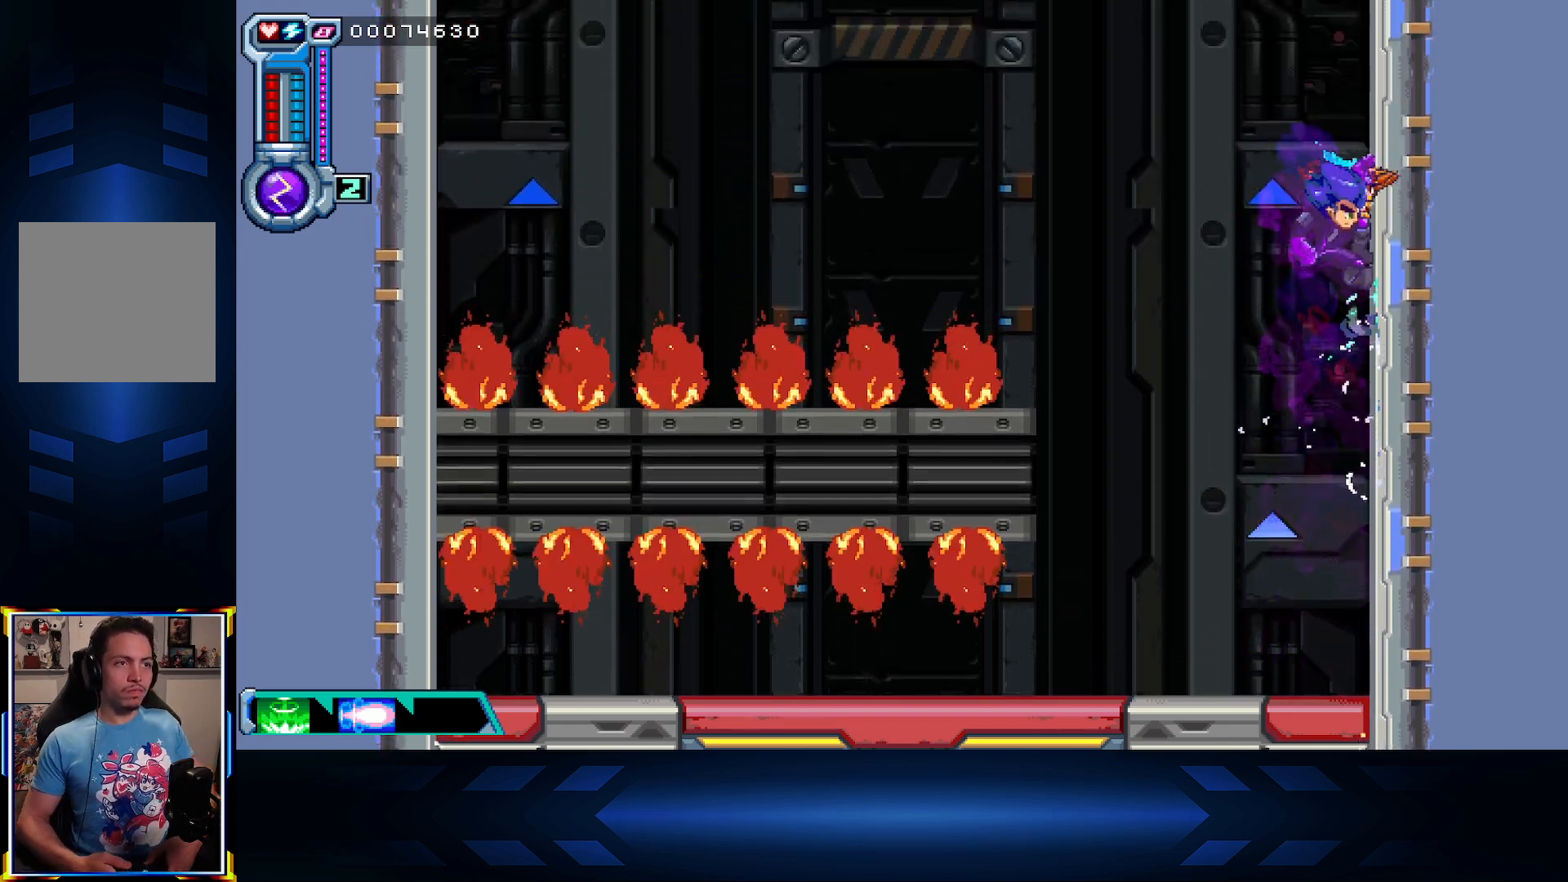
Gameplay with a controller (Xbox layout); each line is a JSON object with the inputs held at the frame after it. "events" lists button and stick changes between this image and that frame as [ms after this image, input, new state], when the widget could be followed in between.
{"buttons": ["DPAD_RIGHT"], "left_stick": "center", "right_stick": "center", "events": [[150, "A", "down"], [350, "A", "up"]]}
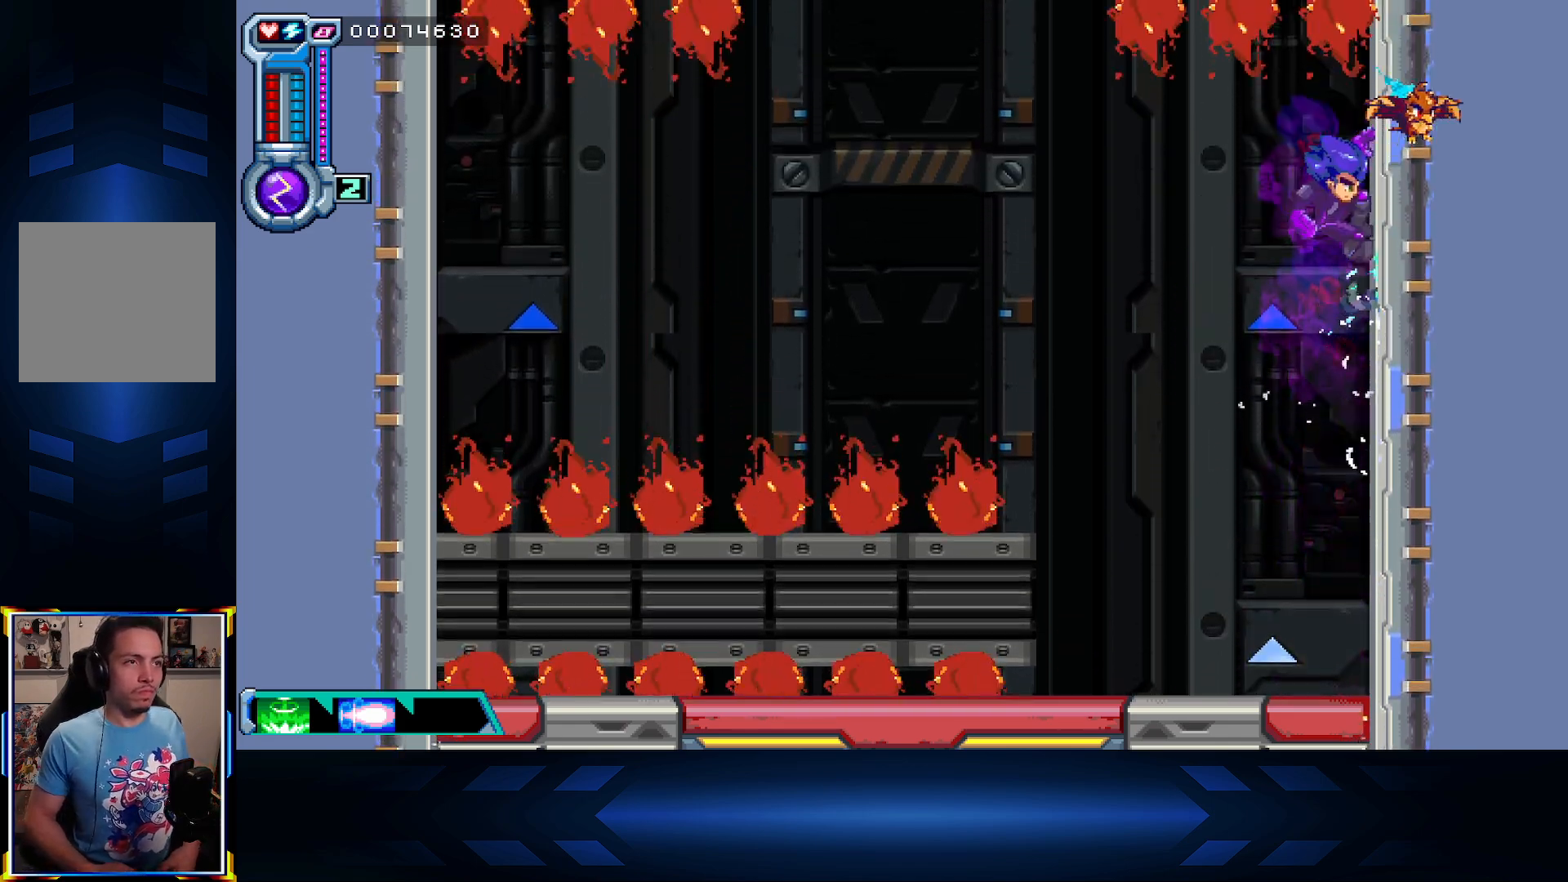
{"buttons": ["DPAD_RIGHT"], "left_stick": "center", "right_stick": "center", "events": []}
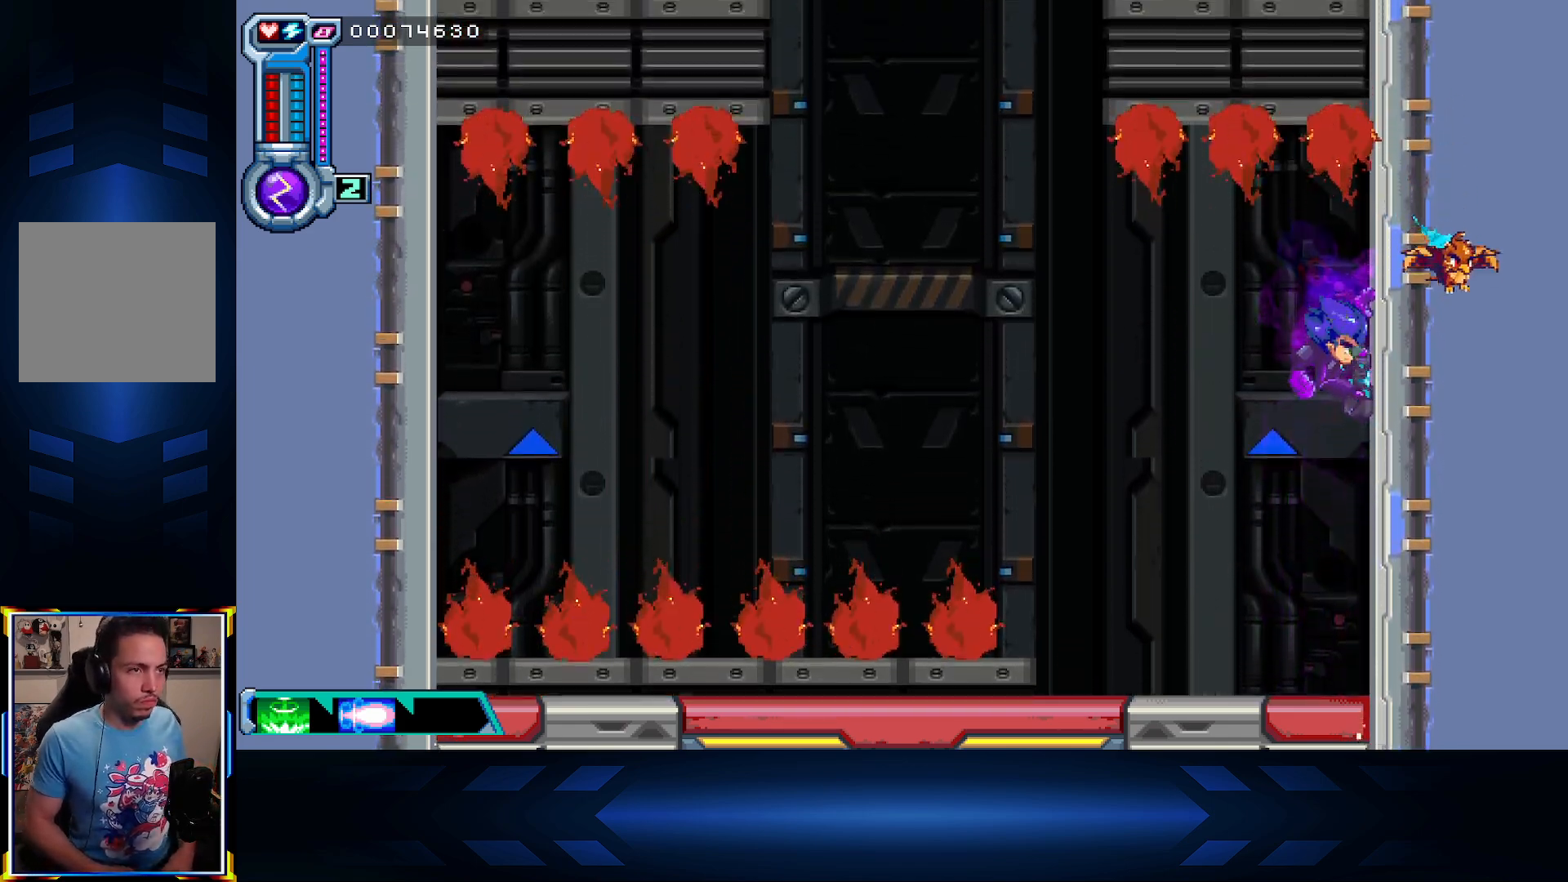
{"buttons": ["DPAD_LEFT"], "left_stick": "center", "right_stick": "center", "events": [[167, "DPAD_RIGHT", "up"], [233, "DPAD_LEFT", "down"]]}
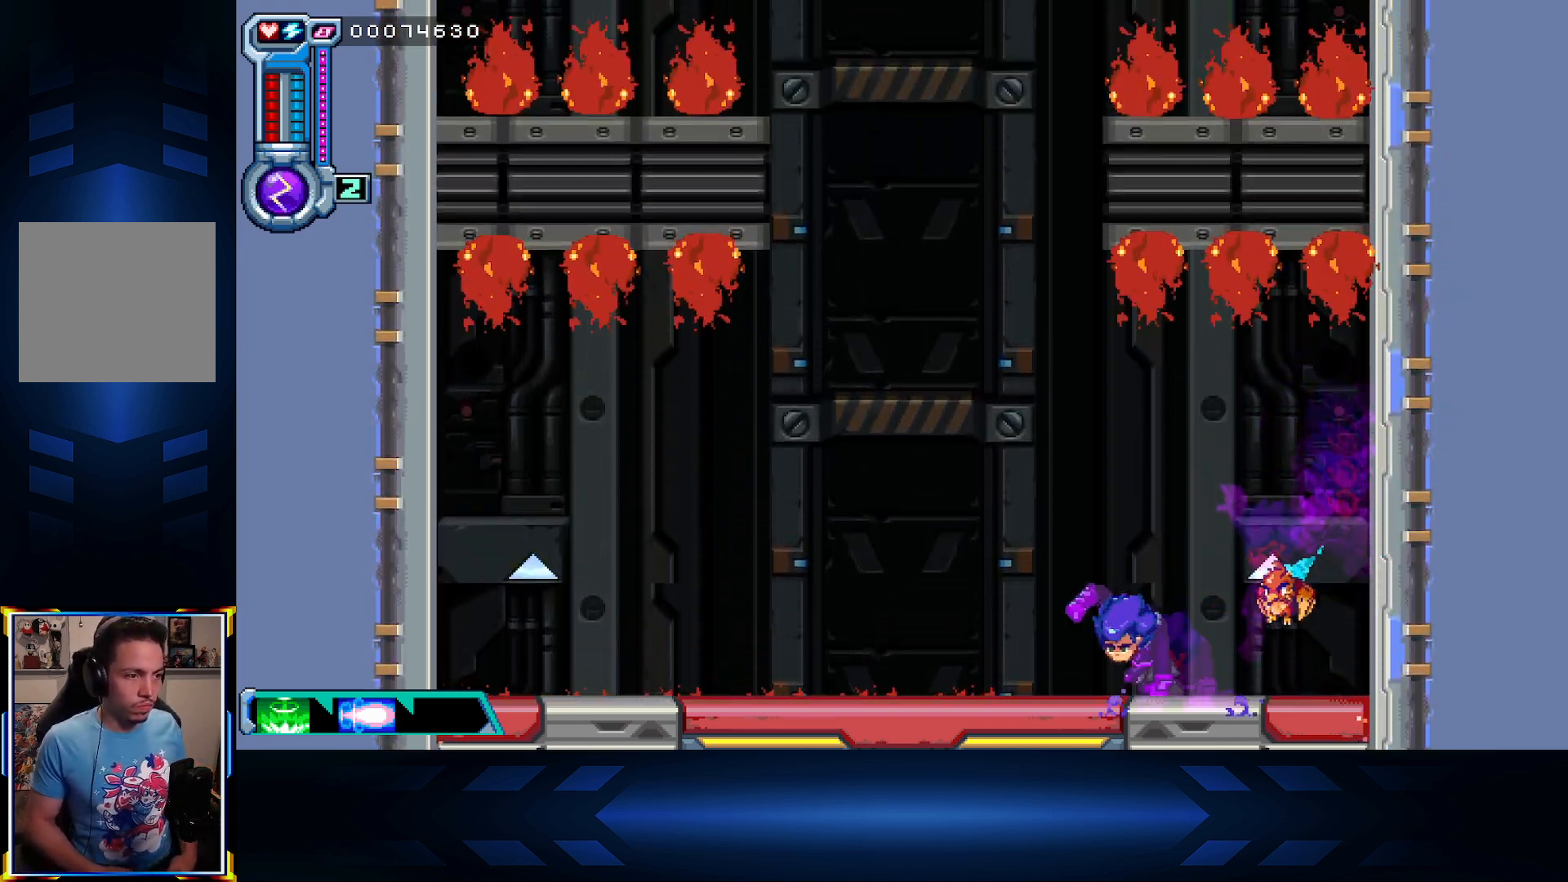
{"buttons": ["L1"], "left_stick": "center", "right_stick": "center", "events": [[50, "A", "down"], [183, "DPAD_LEFT", "up"], [400, "L1", "down"], [433, "A", "up"]]}
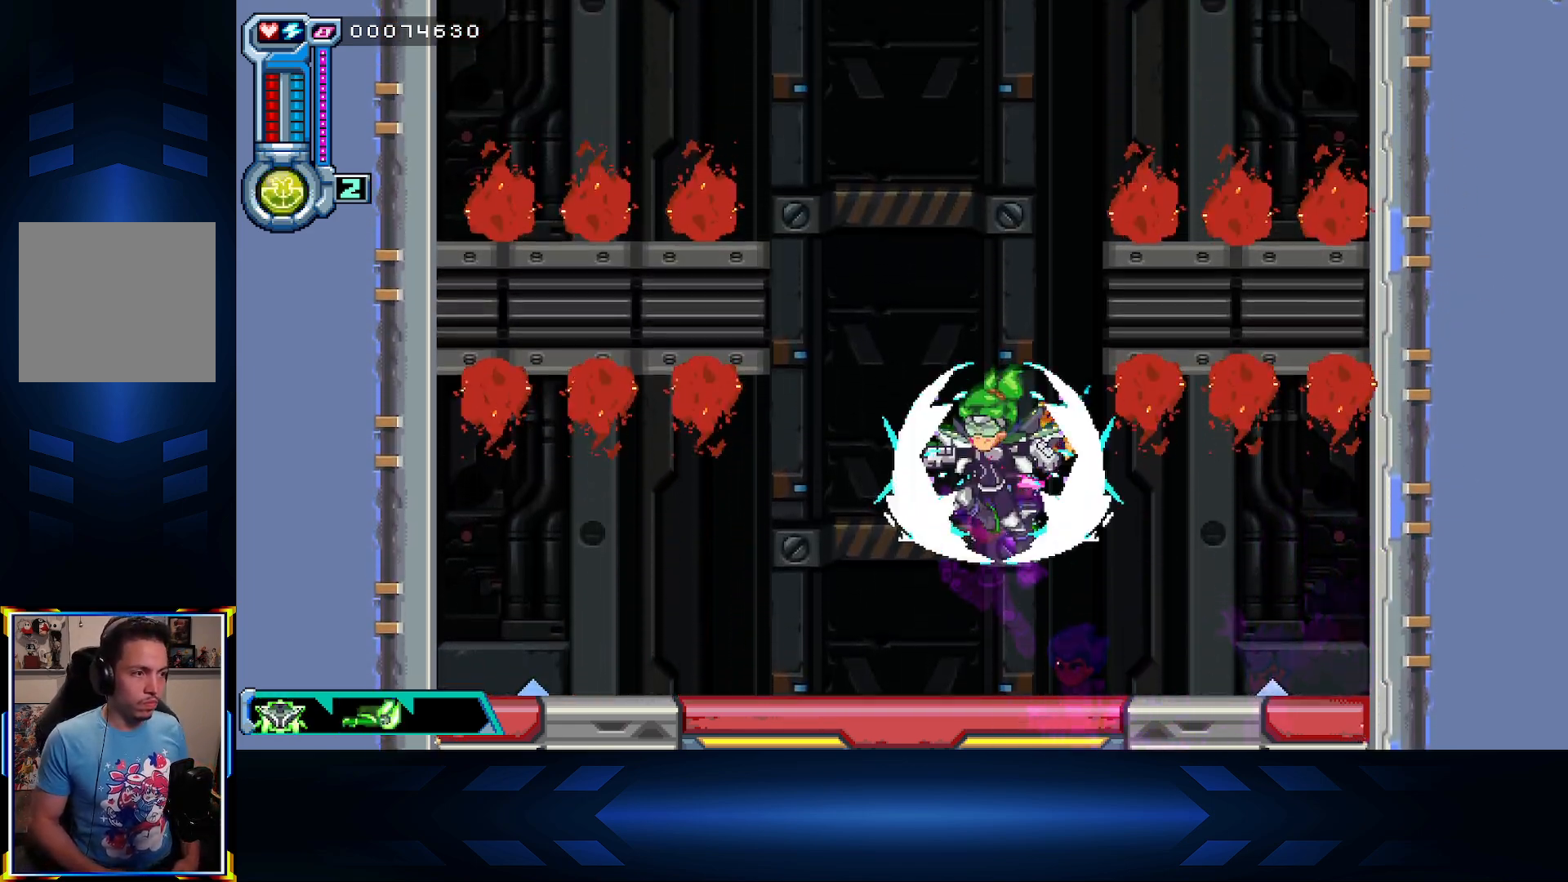
{"buttons": ["DPAD_LEFT"], "left_stick": "center", "right_stick": "center", "events": [[50, "L1", "up"], [383, "DPAD_LEFT", "down"]]}
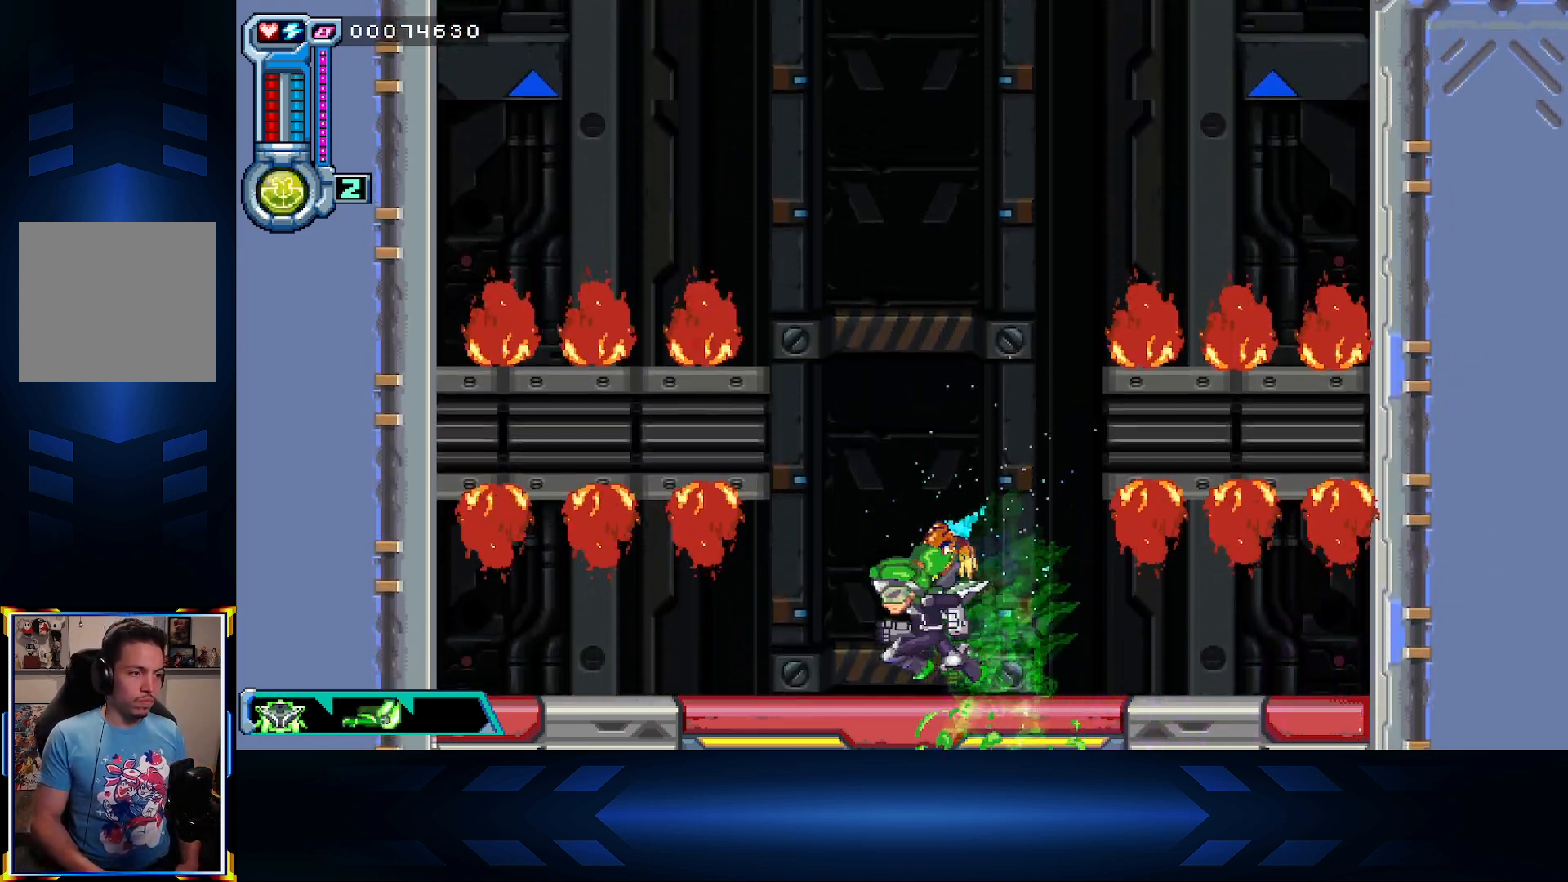
{"buttons": [], "left_stick": "center", "right_stick": "center", "events": [[17, "DPAD_LEFT", "up"]]}
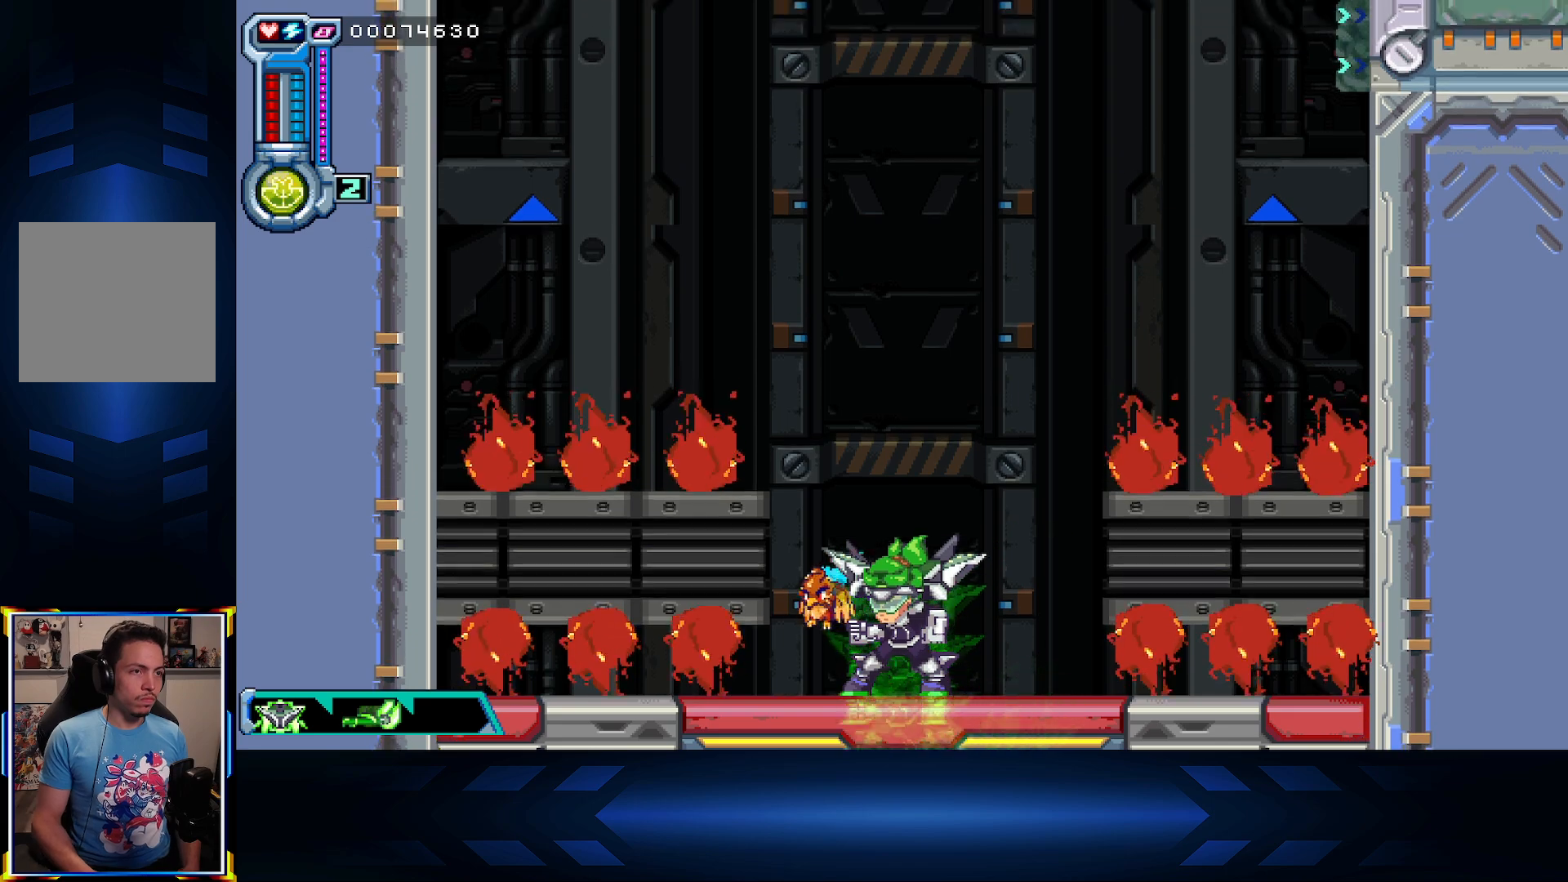
{"buttons": [], "left_stick": "center", "right_stick": "center", "events": []}
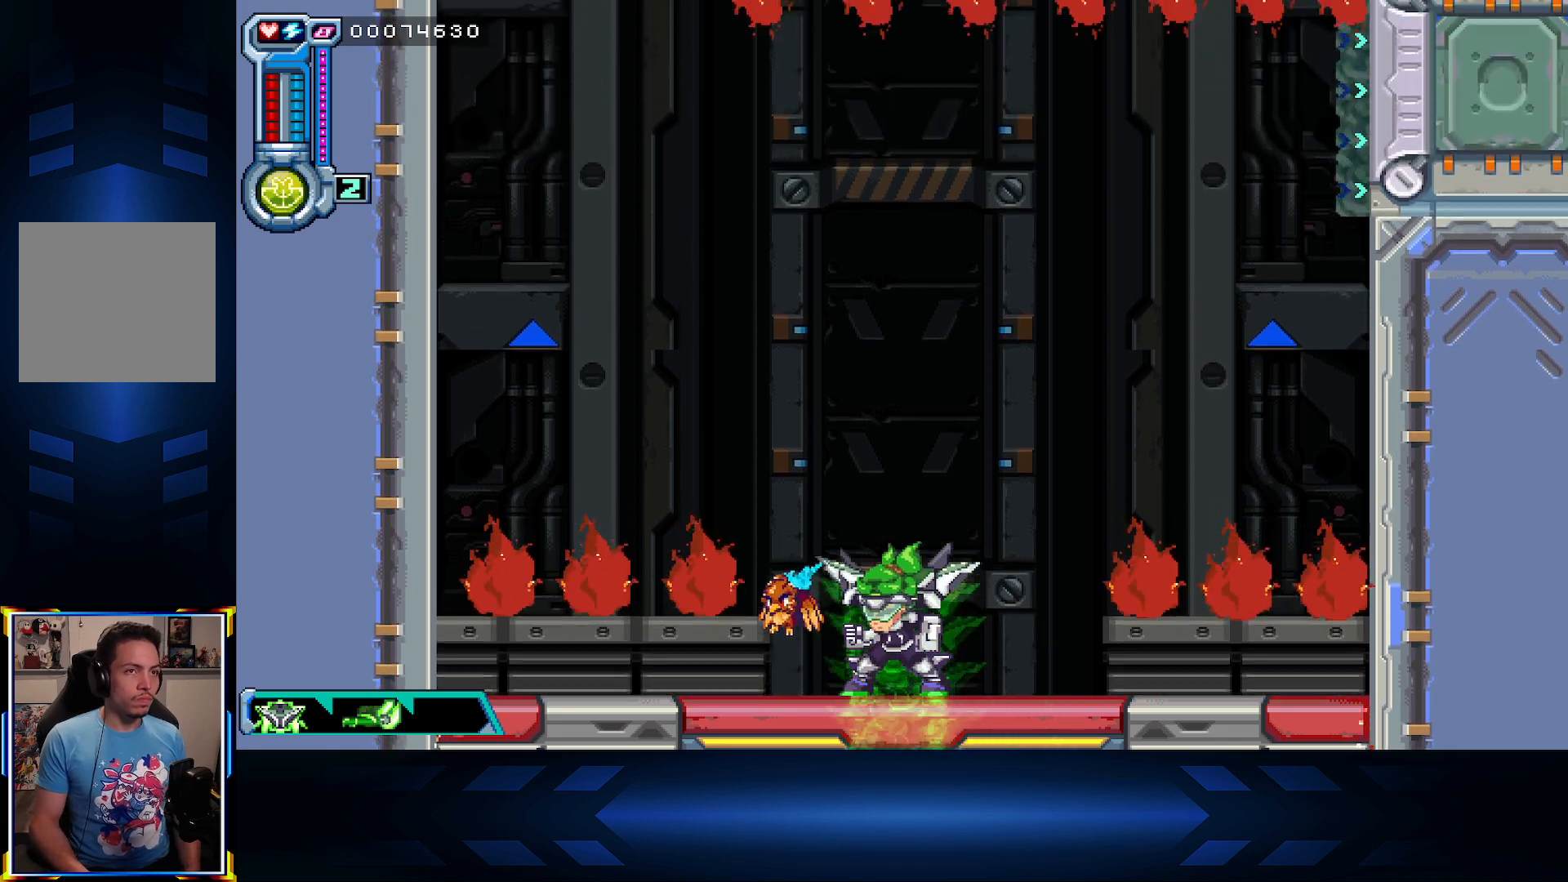
{"buttons": [], "left_stick": "center", "right_stick": "center", "events": [[200, "R1", "down"], [400, "R1", "up"]]}
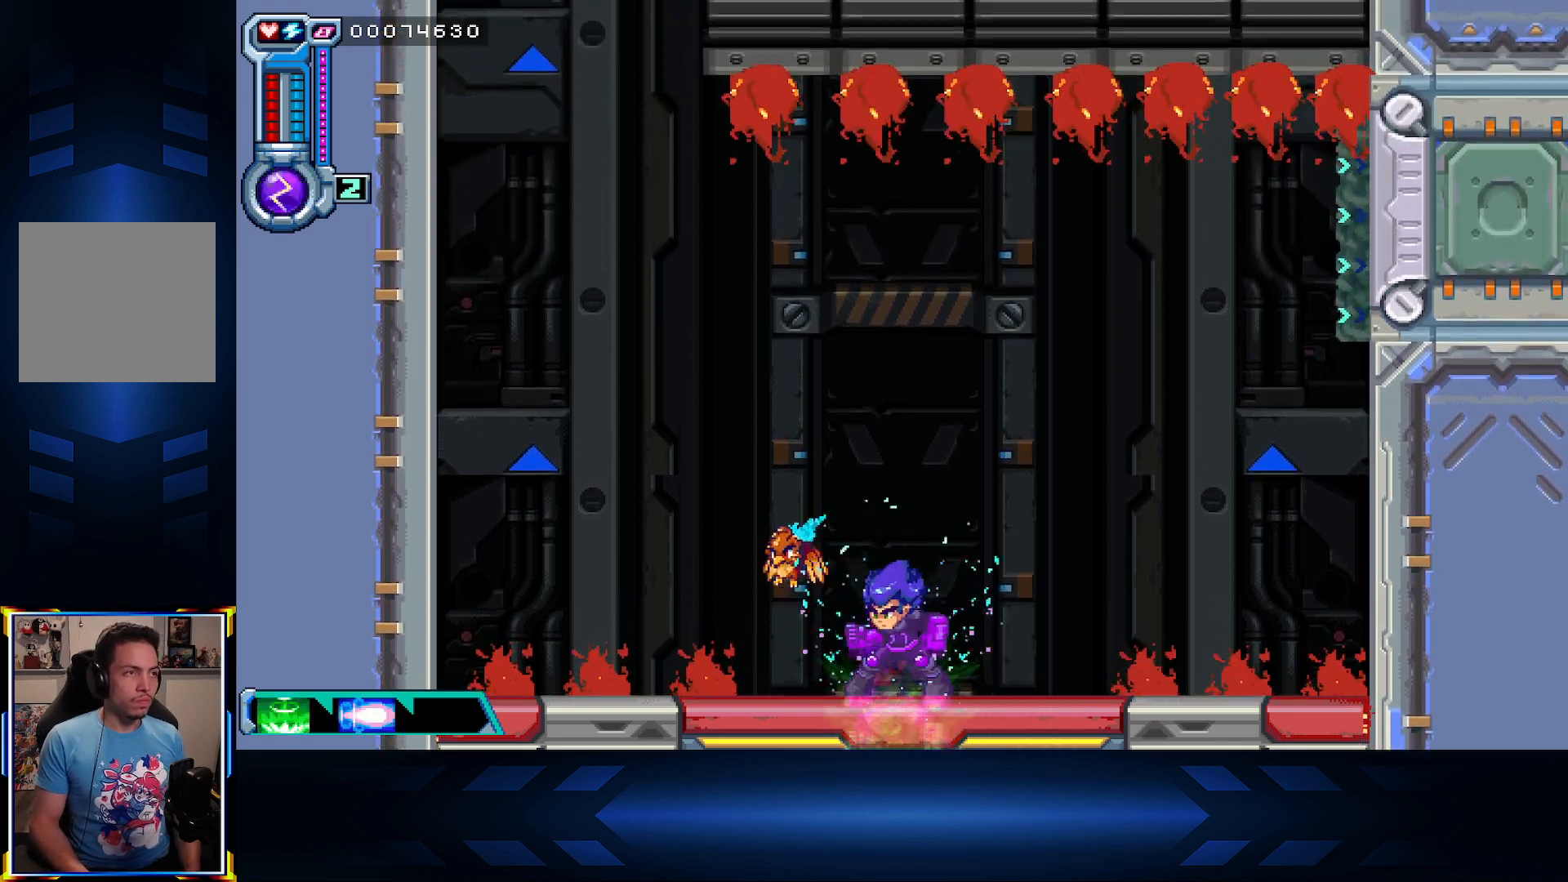
{"buttons": [], "left_stick": "center", "right_stick": "center", "events": [[183, "DPAD_RIGHT", "down"], [417, "DPAD_RIGHT", "up"]]}
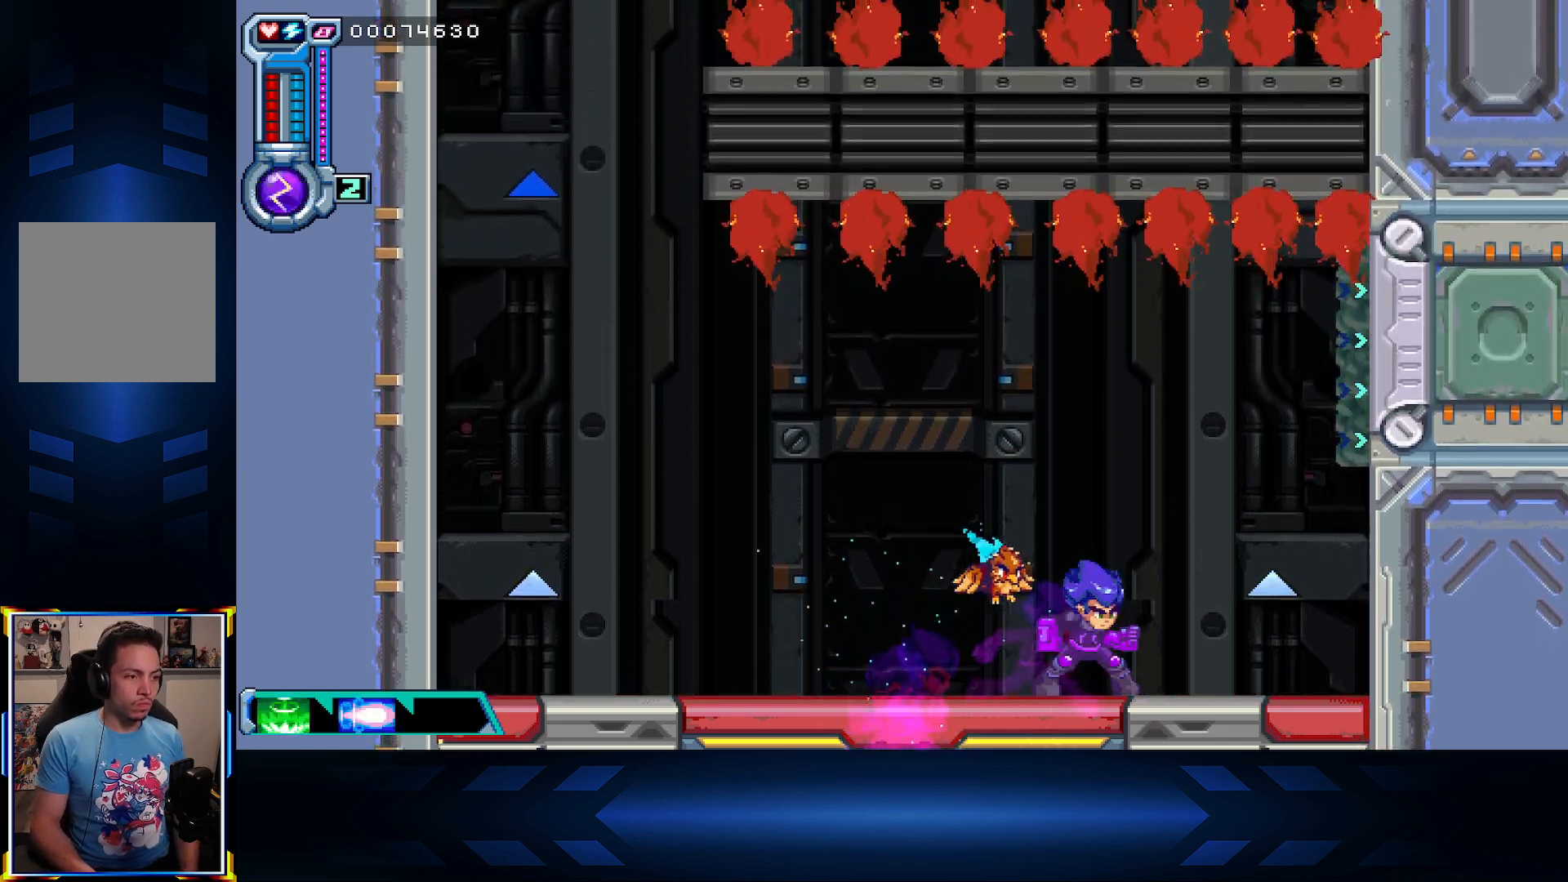
{"buttons": ["DPAD_RIGHT"], "left_stick": "center", "right_stick": "center", "events": [[67, "A", "down"], [133, "DPAD_RIGHT", "down"], [283, "X", "down"], [317, "A", "up"], [483, "X", "up"]]}
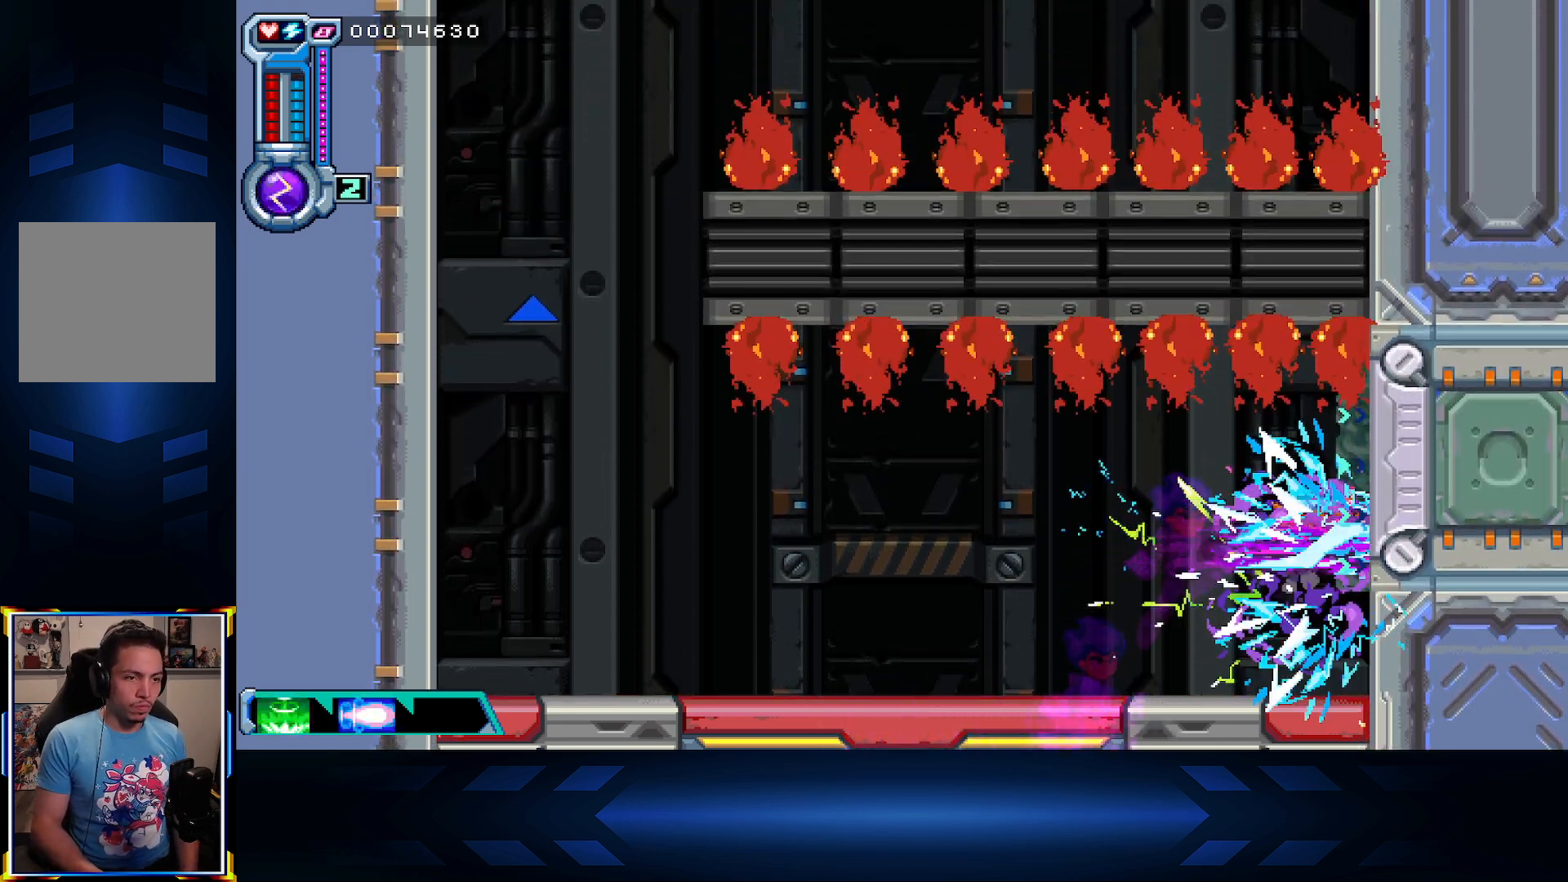
{"buttons": [], "left_stick": "center", "right_stick": "center", "events": [[17, "DPAD_RIGHT", "up"], [67, "DPAD_RIGHT", "down"], [500, "DPAD_RIGHT", "up"]]}
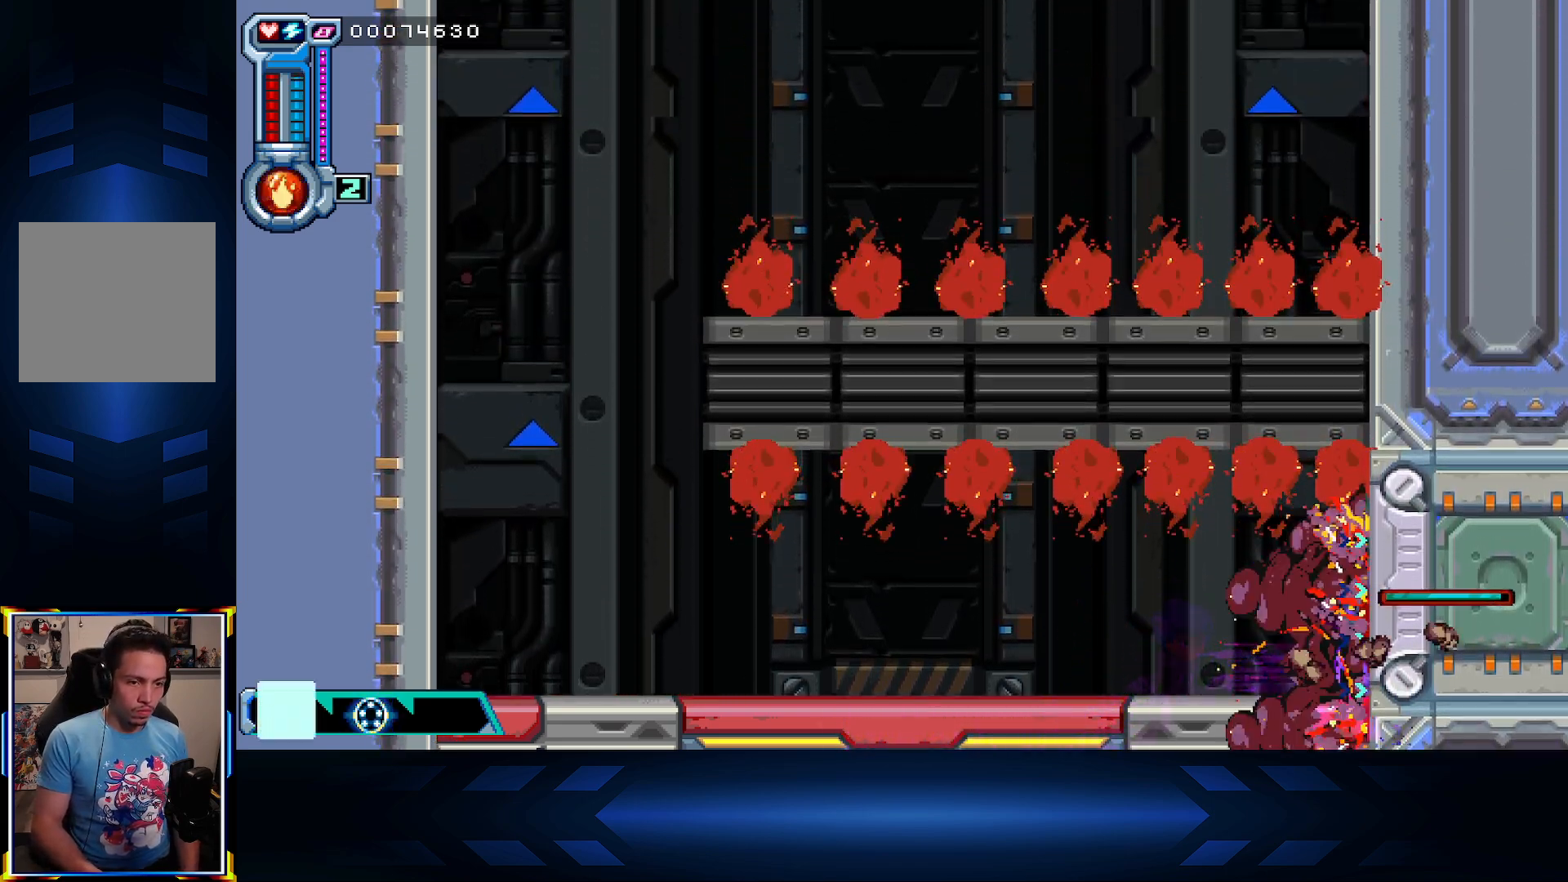
{"buttons": ["DPAD_RIGHT"], "left_stick": "center", "right_stick": "center", "events": [[17, "X", "down"], [67, "DPAD_LEFT", "down"], [167, "X", "up"], [333, "DPAD_LEFT", "up"], [367, "DPAD_RIGHT", "down"]]}
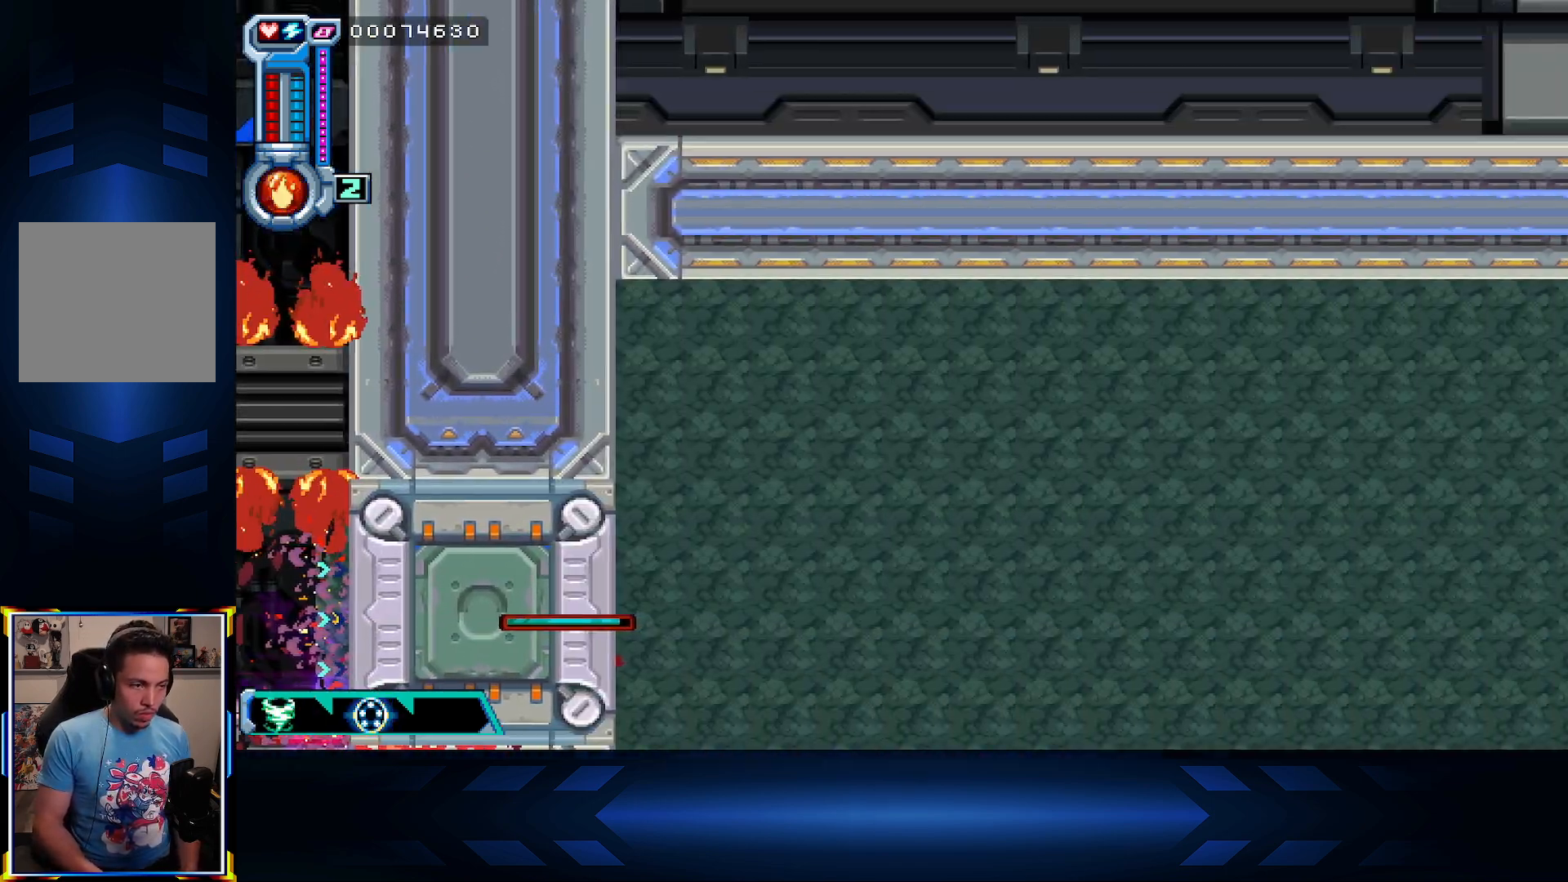
{"buttons": ["X", "DPAD_RIGHT"], "left_stick": "center", "right_stick": "center", "events": [[483, "X", "down"]]}
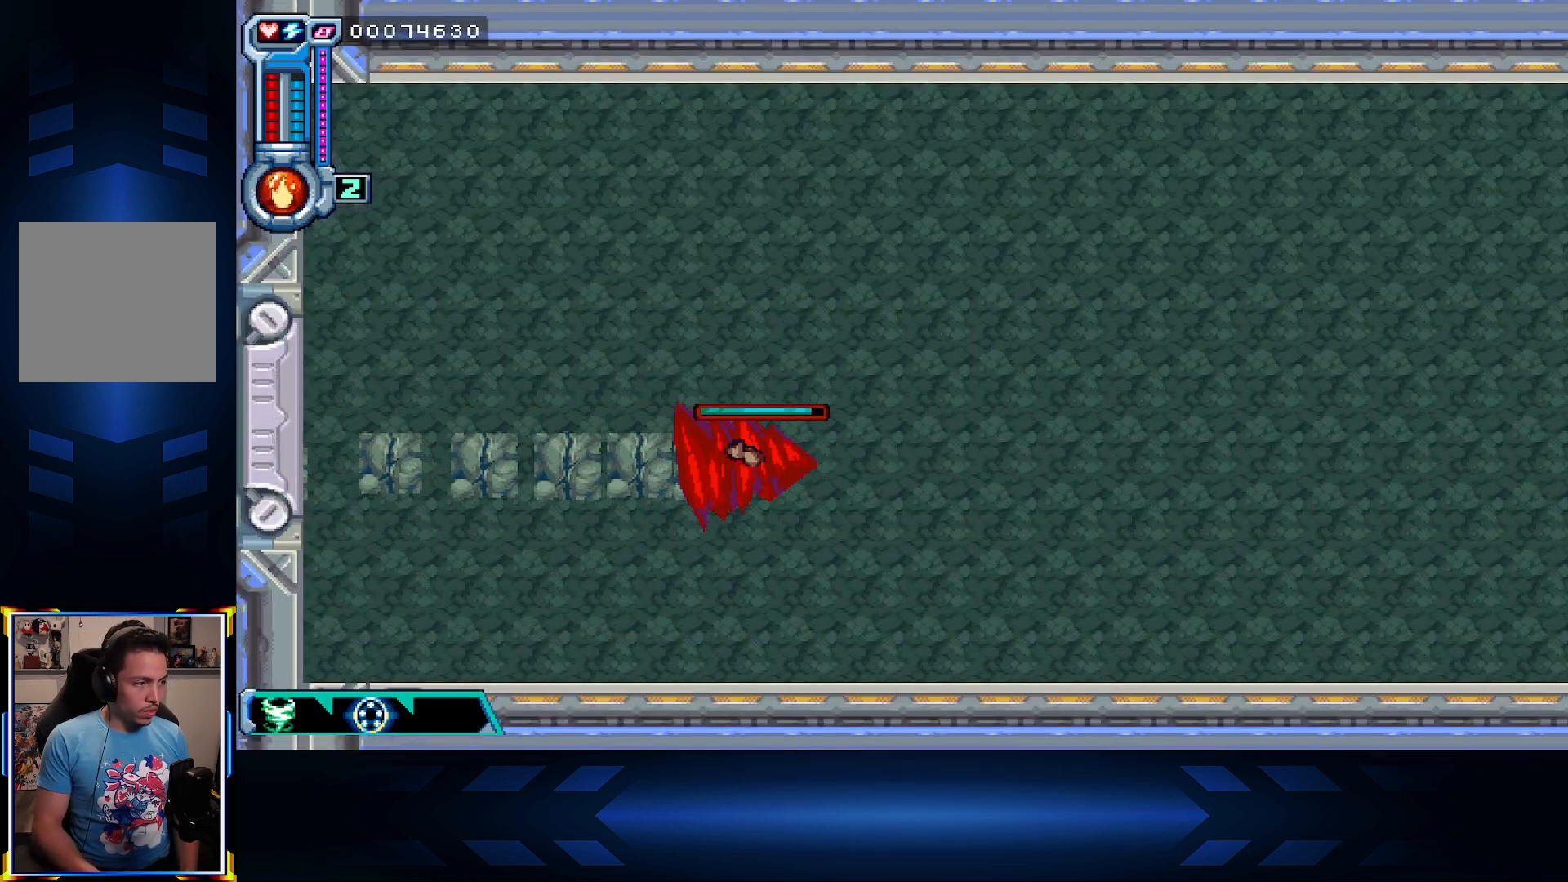
{"buttons": ["X", "DPAD_RIGHT"], "left_stick": "center", "right_stick": "center", "events": [[250, "X", "up"], [433, "X", "down"]]}
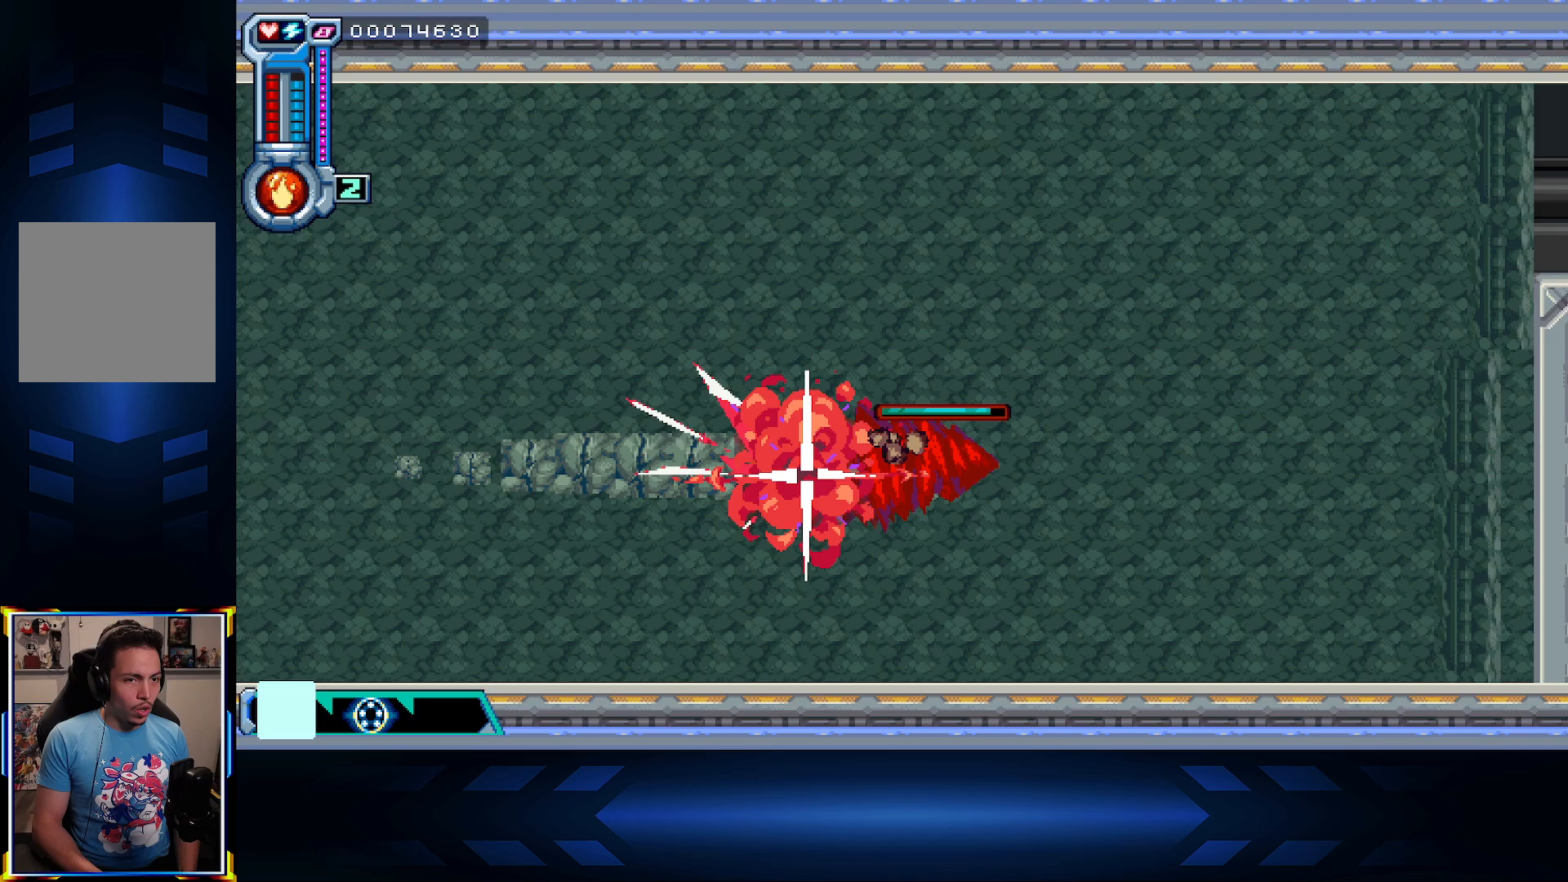
{"buttons": ["DPAD_UP", "DPAD_RIGHT"], "left_stick": "center", "right_stick": "center", "events": [[67, "DPAD_DOWN", "down"], [150, "X", "up"], [267, "DPAD_DOWN", "up"], [450, "DPAD_UP", "down"]]}
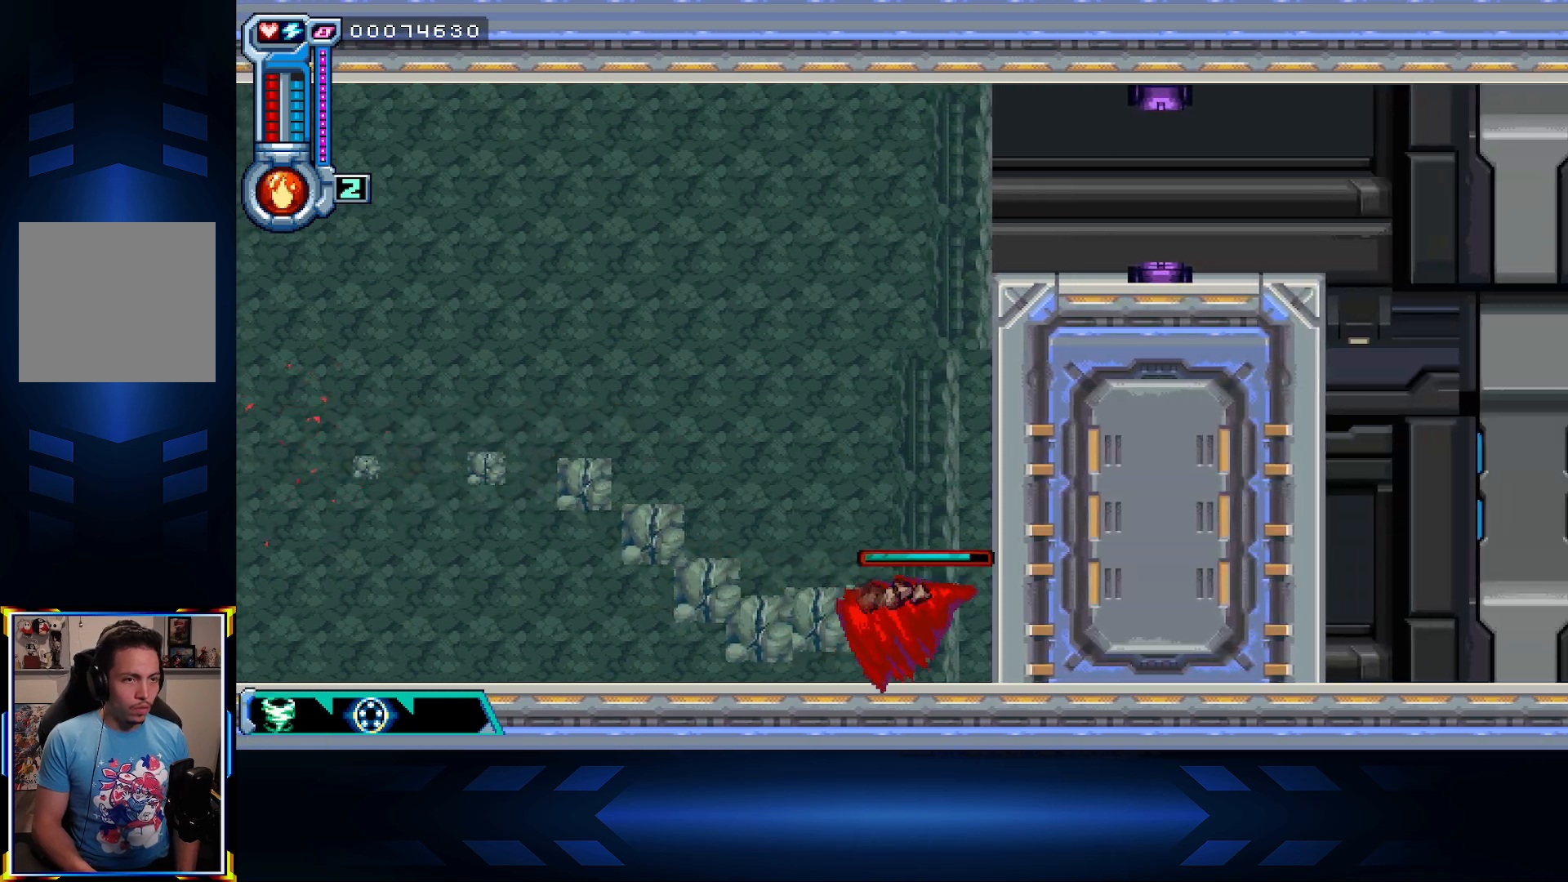
{"buttons": ["DPAD_UP"], "left_stick": "center", "right_stick": "center", "events": [[17, "DPAD_RIGHT", "up"]]}
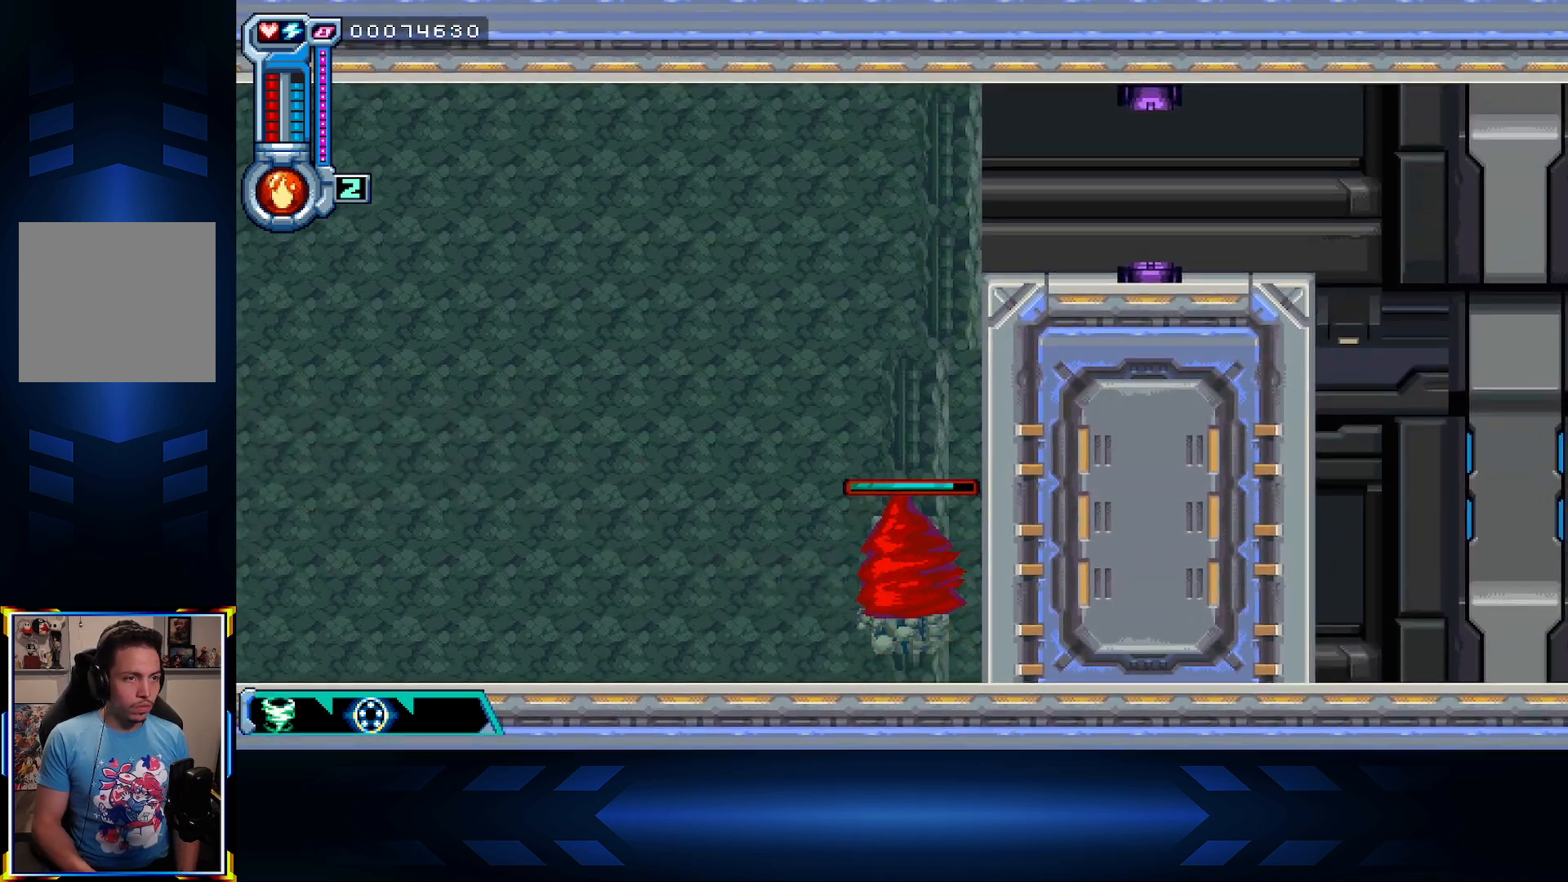
{"buttons": ["DPAD_RIGHT"], "left_stick": "center", "right_stick": "center", "events": [[67, "X", "down"], [267, "DPAD_RIGHT", "down"], [283, "DPAD_UP", "up"], [350, "X", "up"]]}
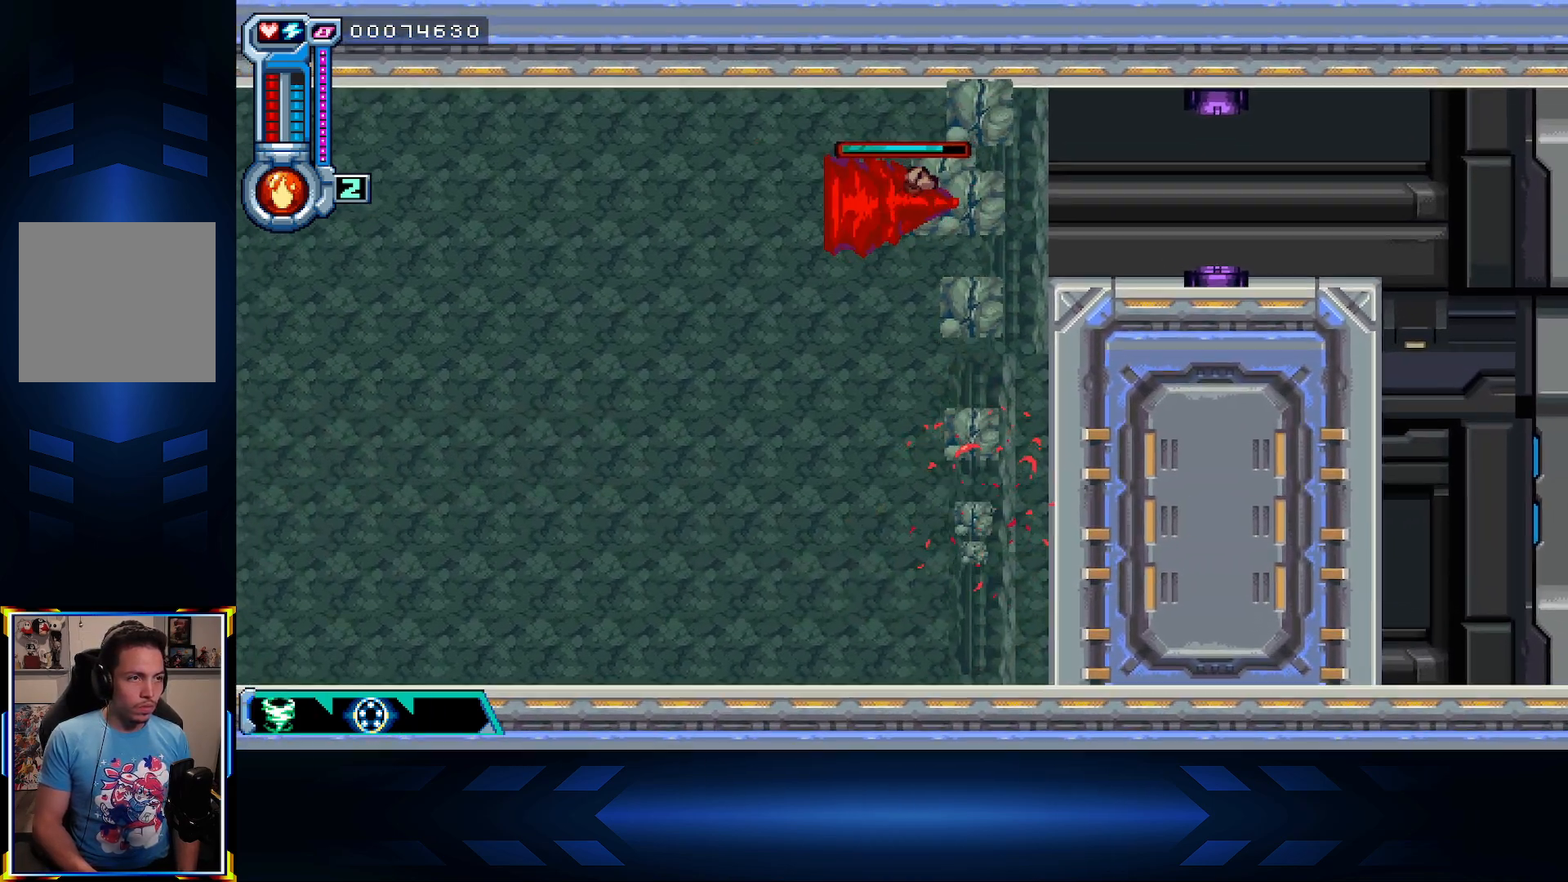
{"buttons": ["X", "DPAD_RIGHT"], "left_stick": "center", "right_stick": "center", "events": [[83, "X", "down"], [300, "X", "up"], [350, "X", "down"]]}
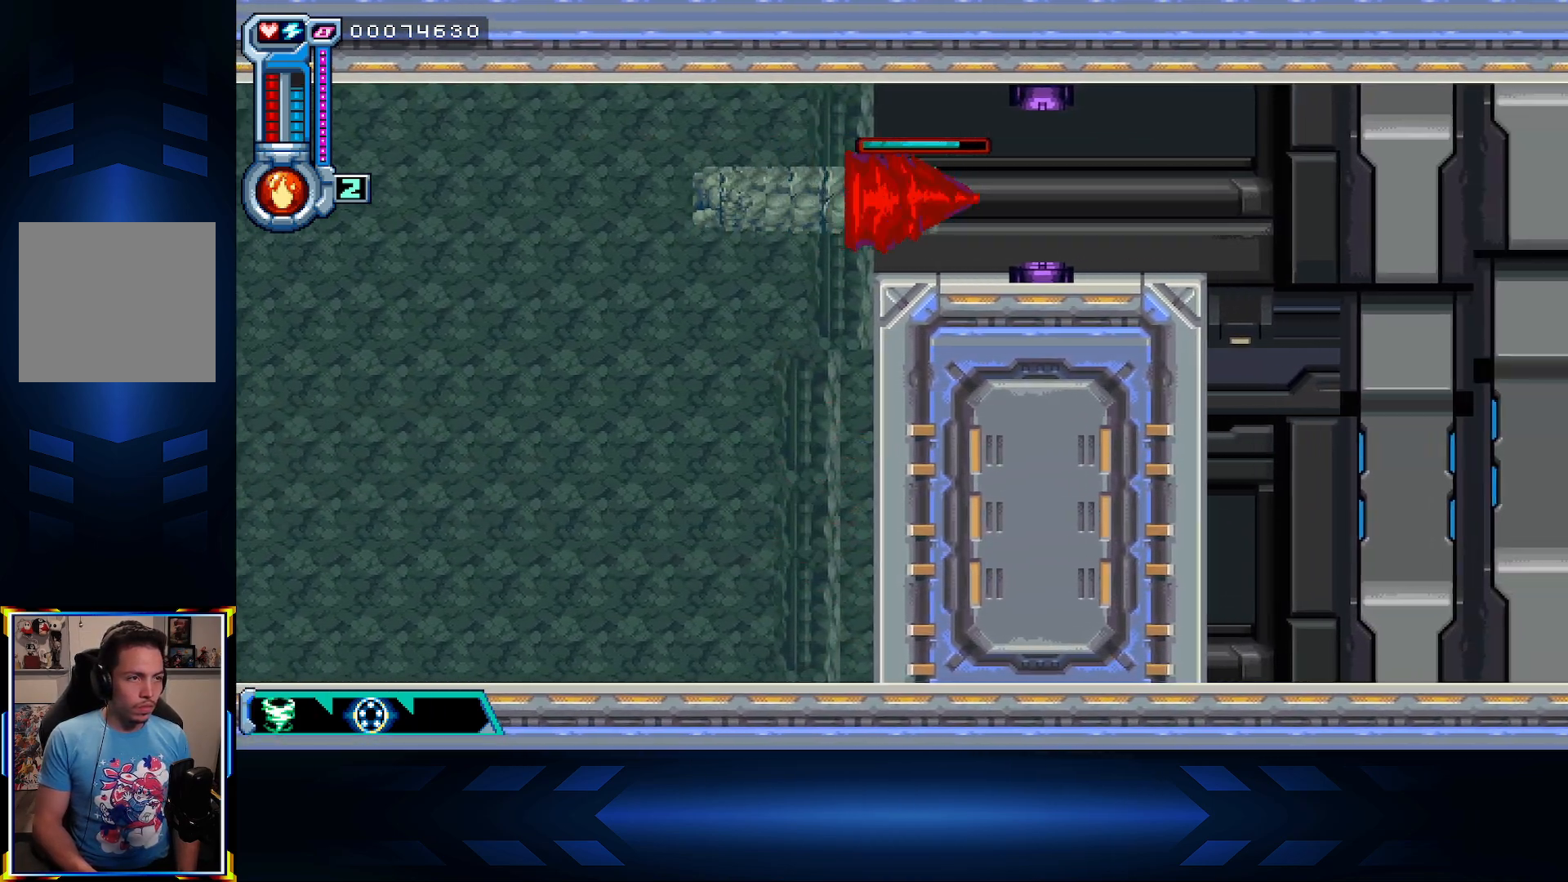
{"buttons": ["DPAD_RIGHT"], "left_stick": "center", "right_stick": "center", "events": [[17, "X", "up"], [100, "X", "down"], [283, "X", "up"]]}
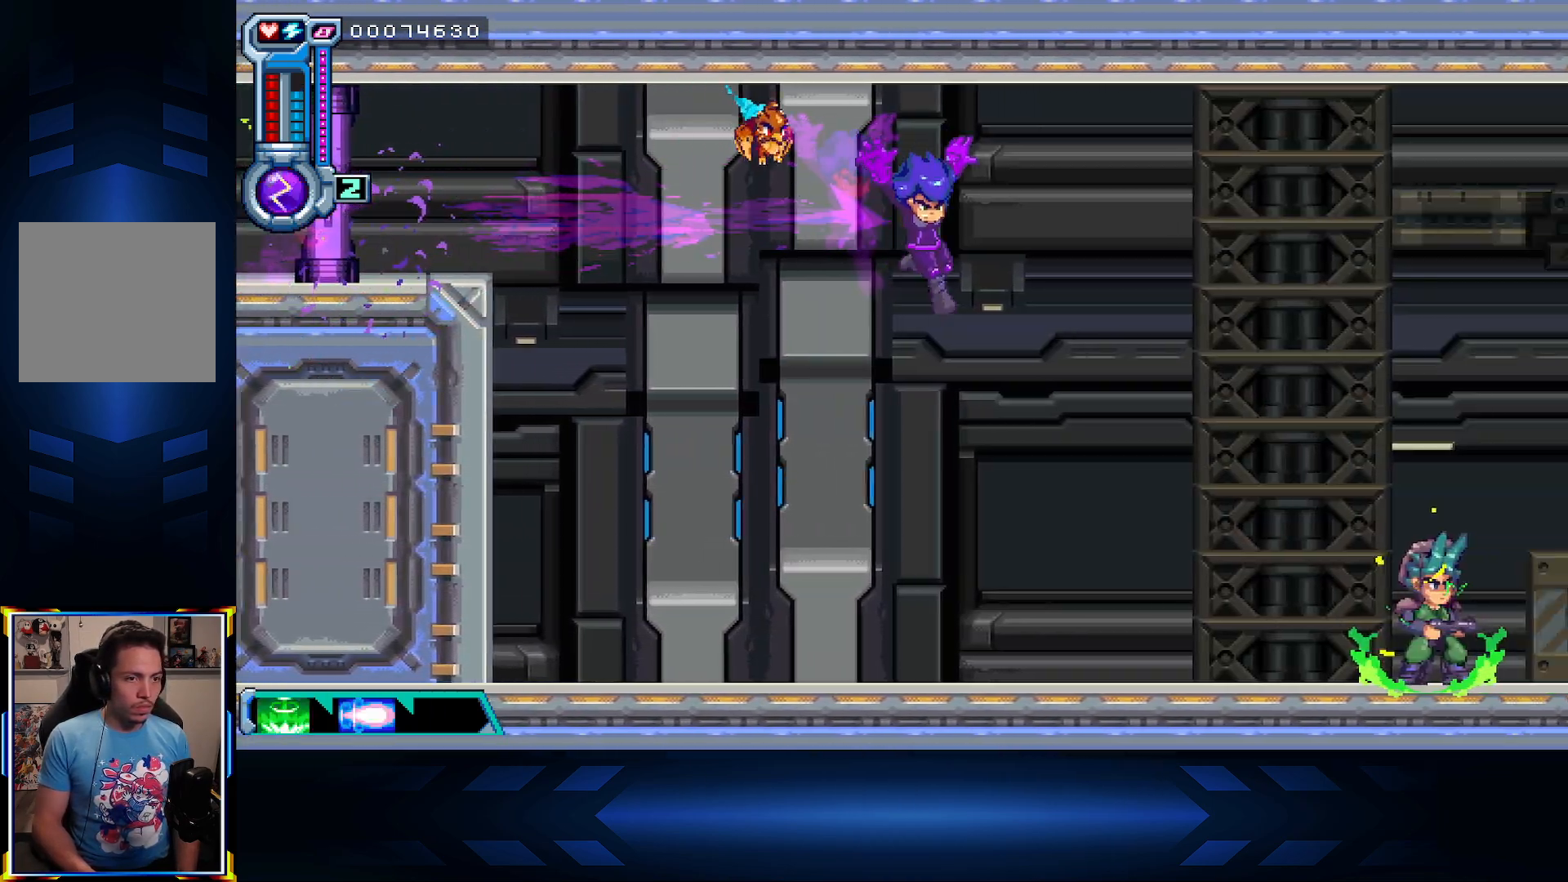
{"buttons": ["DPAD_RIGHT"], "left_stick": "center", "right_stick": "center", "events": []}
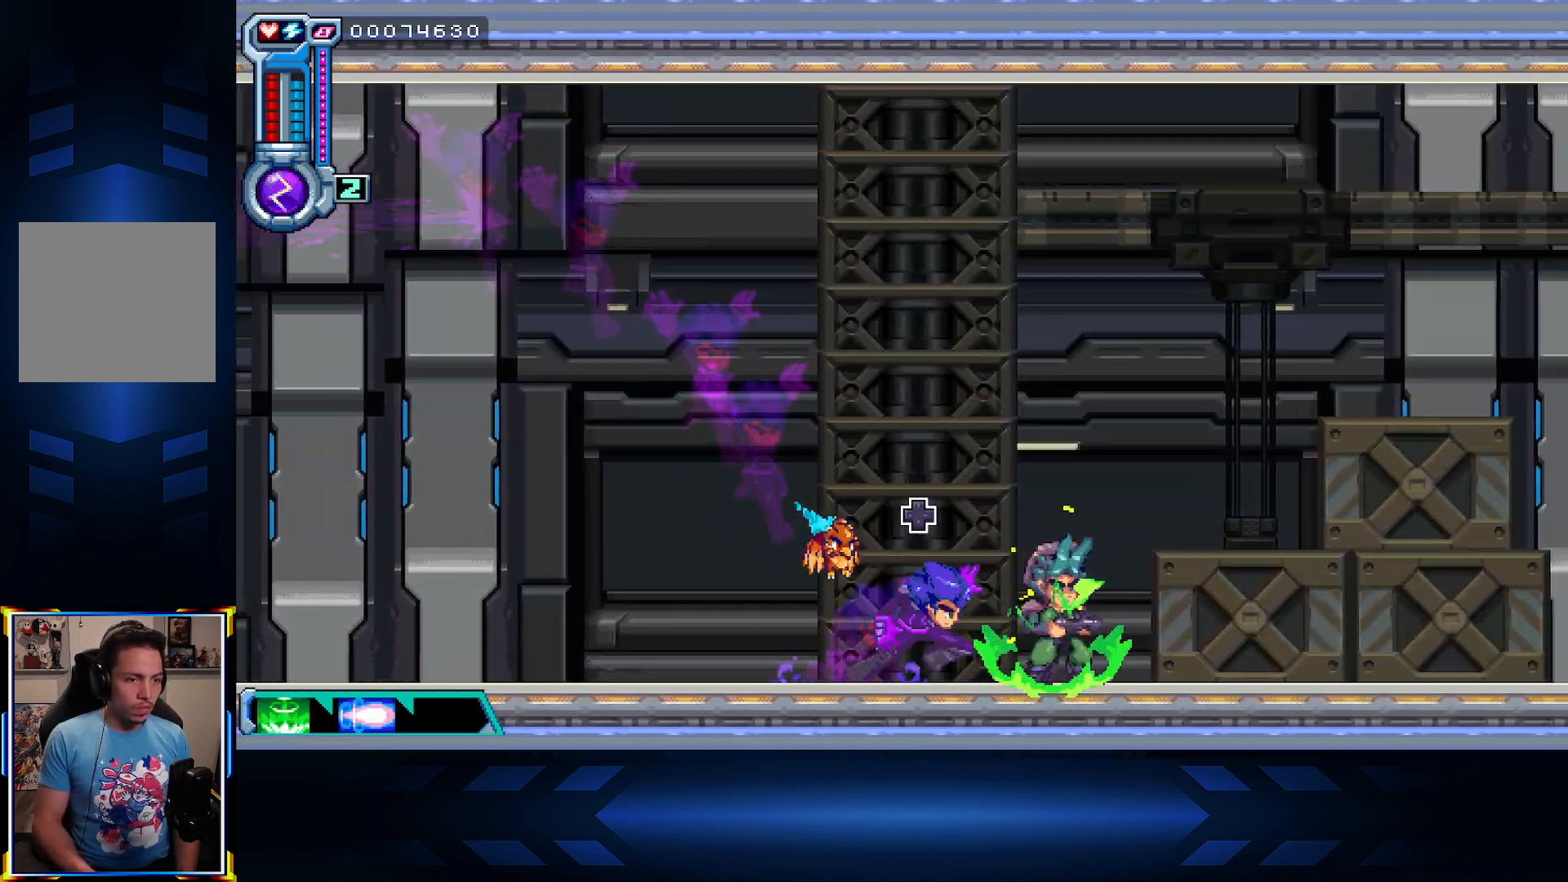
{"buttons": [], "left_stick": "center", "right_stick": "center", "events": [[167, "DPAD_RIGHT", "up"], [167, "DPAD_UP", "down"], [300, "DPAD_UP", "up"]]}
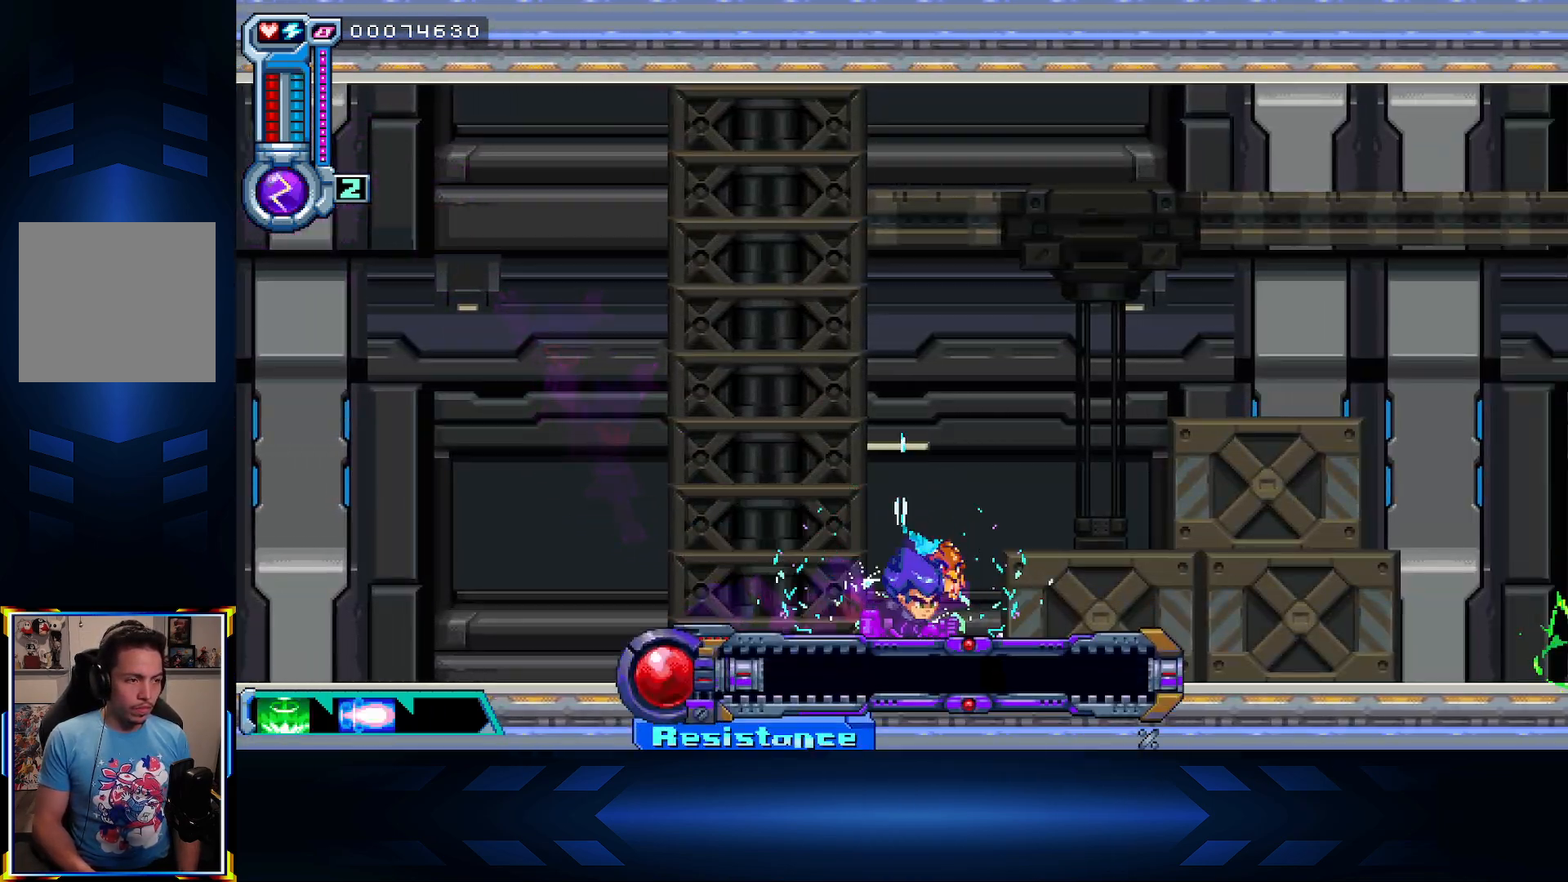
{"buttons": ["DPAD_RIGHT"], "left_stick": "center", "right_stick": "center", "events": [[17, "DPAD_RIGHT", "down"]]}
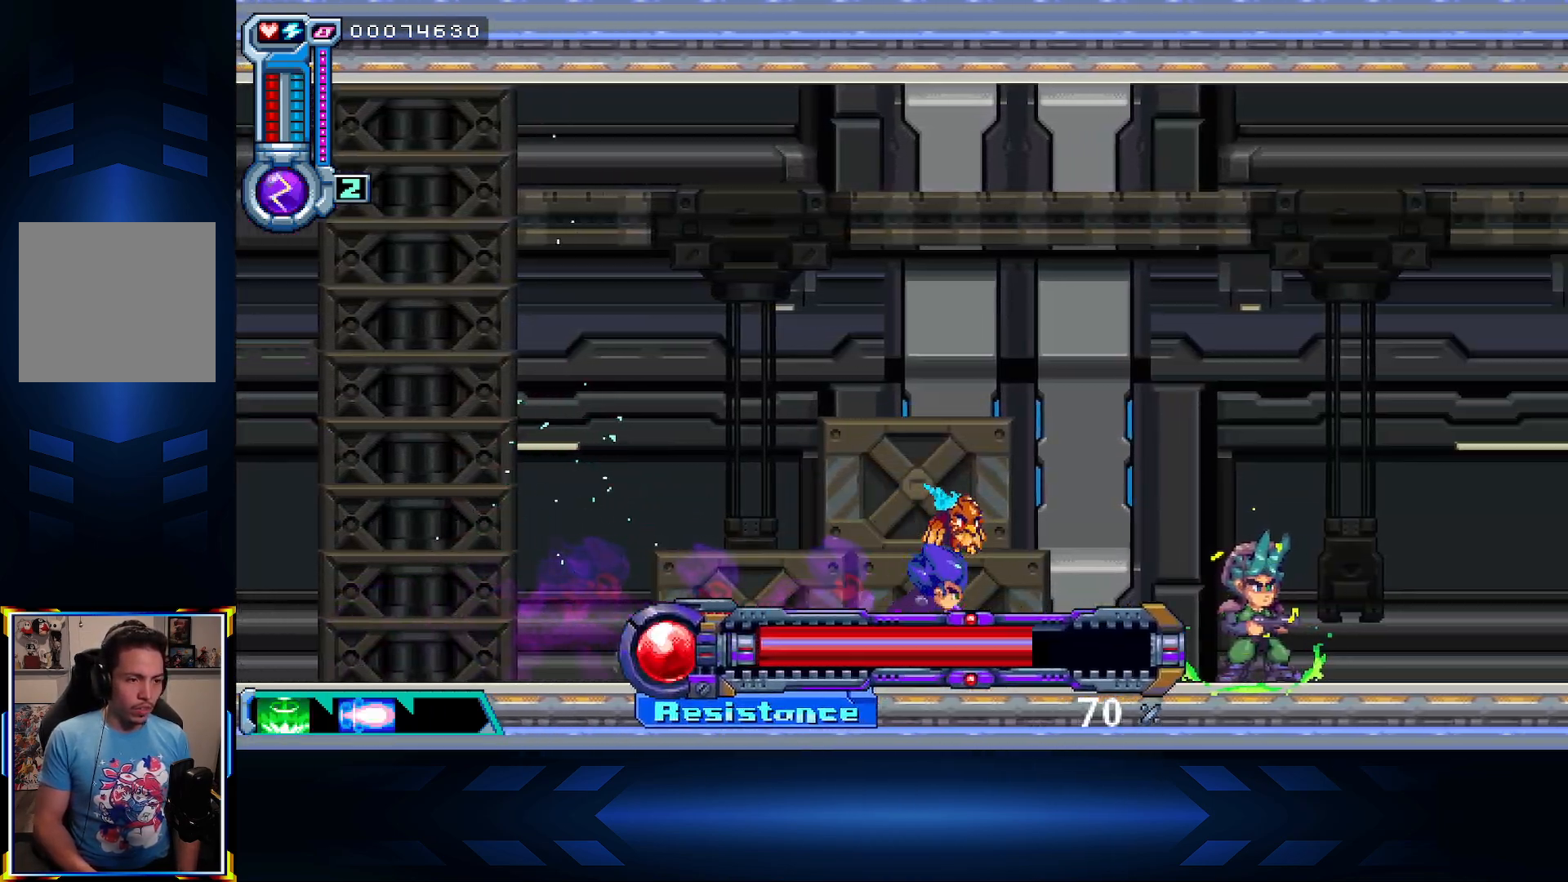
{"buttons": ["DPAD_UP"], "left_stick": "center", "right_stick": "center", "events": [[67, "DPAD_RIGHT", "up"], [167, "DPAD_RIGHT", "down"], [483, "DPAD_RIGHT", "up"], [483, "DPAD_UP", "down"]]}
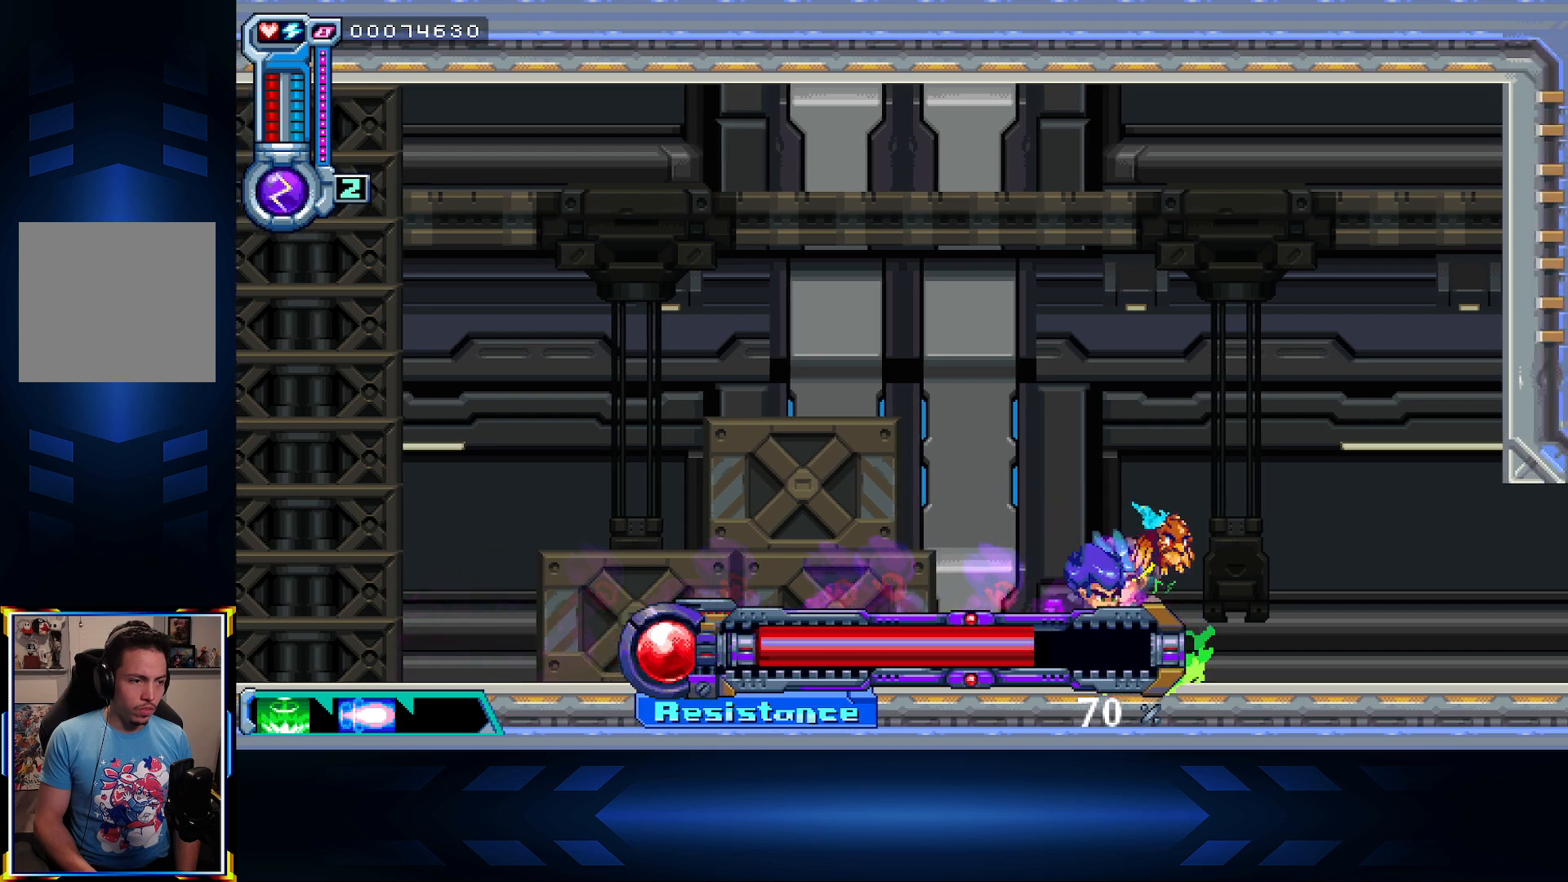
{"buttons": ["DPAD_RIGHT"], "left_stick": "center", "right_stick": "center", "events": [[150, "DPAD_UP", "up"], [367, "DPAD_RIGHT", "down"]]}
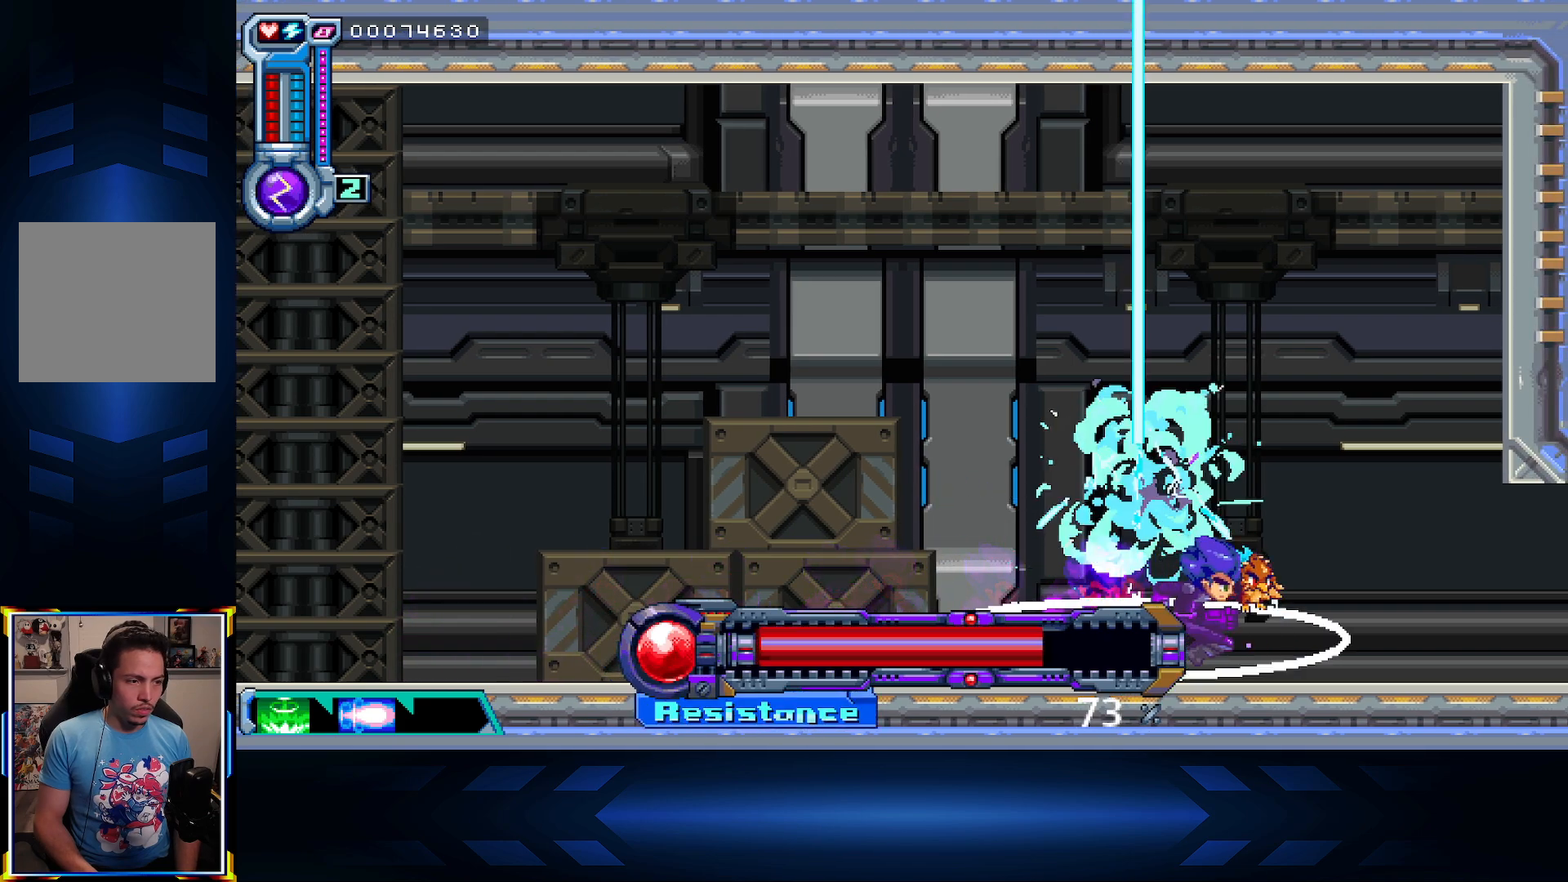
{"buttons": ["DPAD_RIGHT"], "left_stick": "center", "right_stick": "center", "events": []}
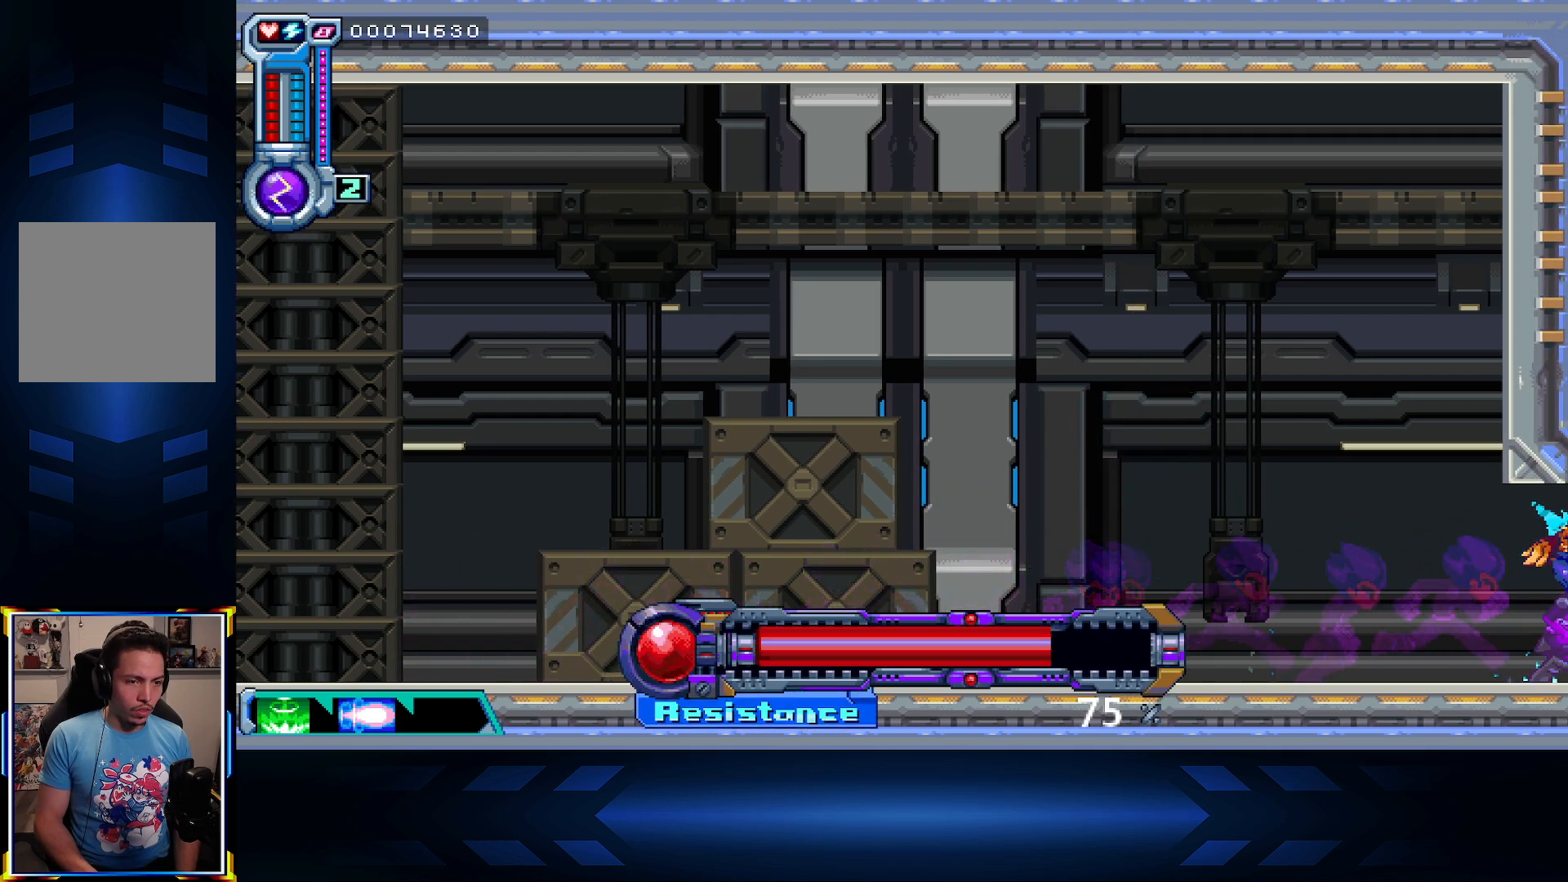
{"buttons": ["DPAD_RIGHT"], "left_stick": "center", "right_stick": "center", "events": []}
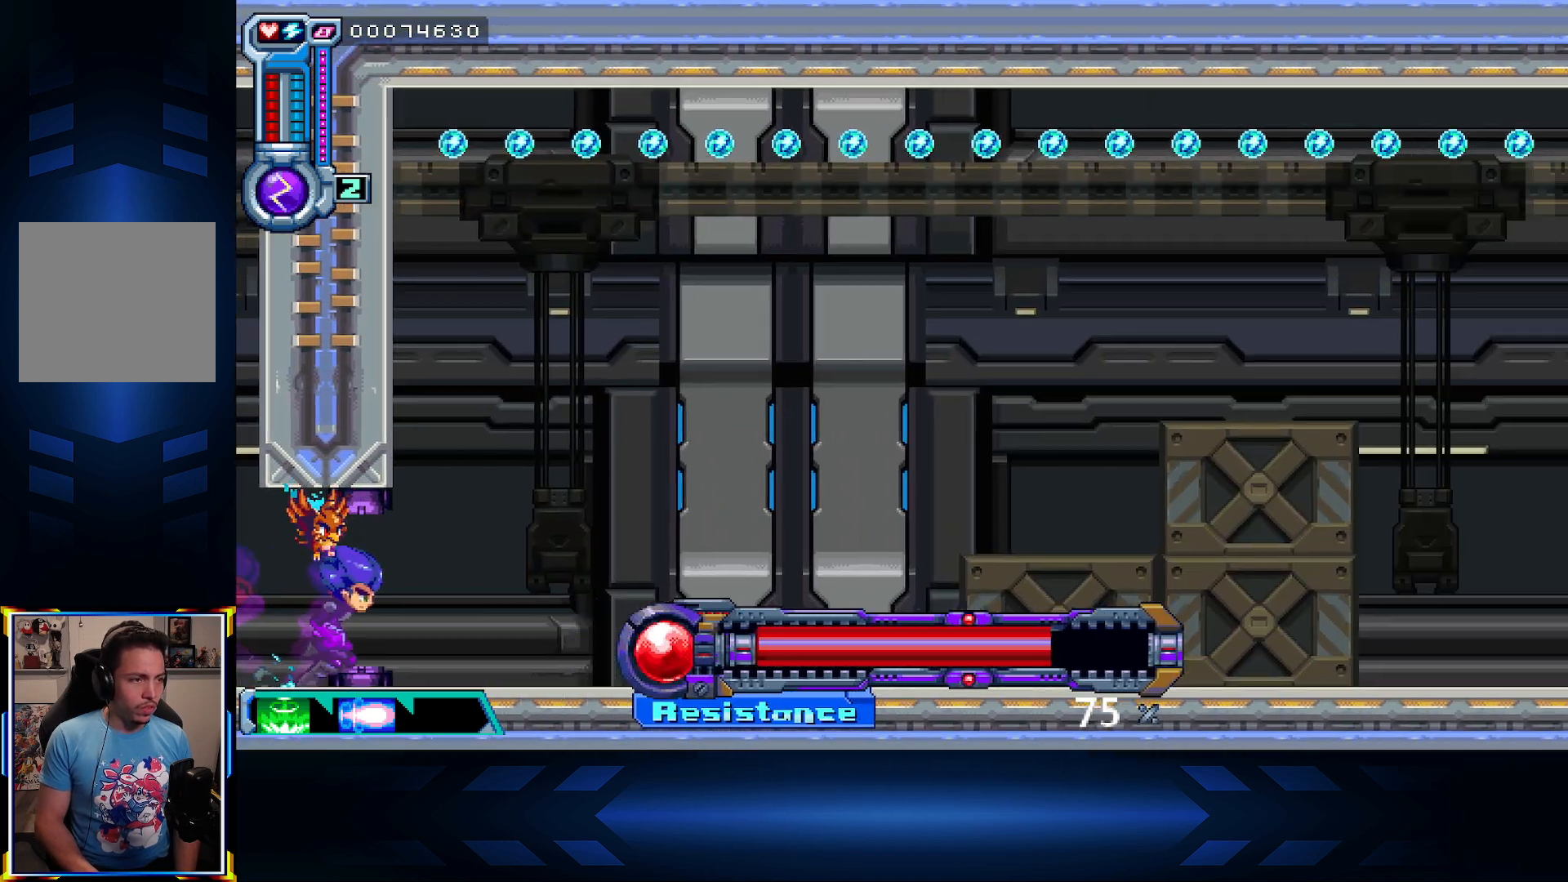
{"buttons": [], "left_stick": "center", "right_stick": "center", "events": [[300, "DPAD_RIGHT", "up"]]}
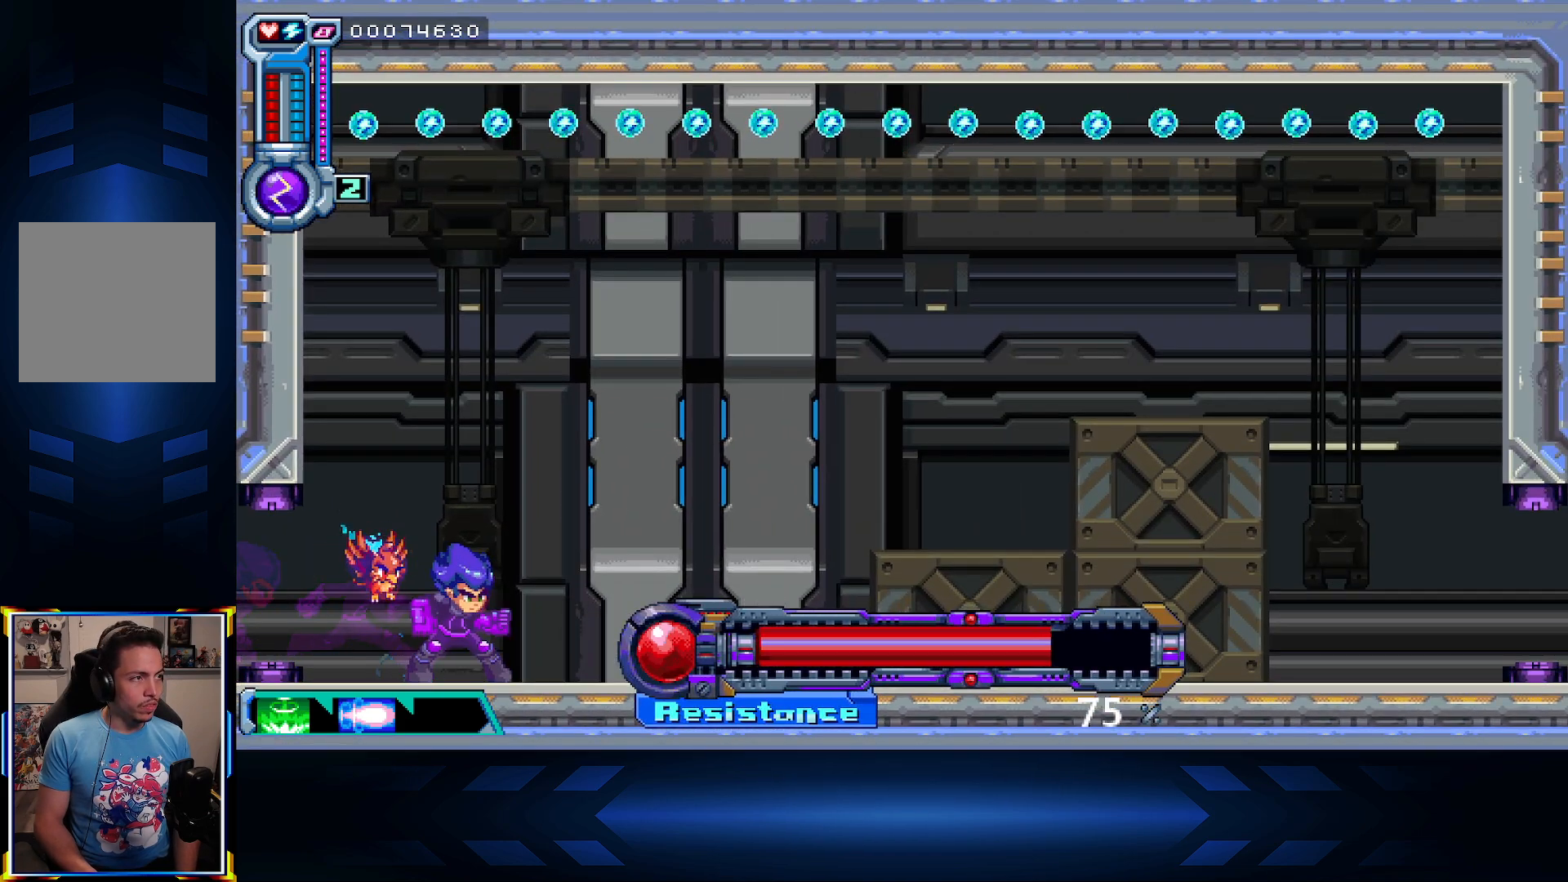
{"buttons": ["DPAD_UP", "DPAD_LEFT"], "left_stick": "center", "right_stick": "center", "events": [[83, "A", "down"], [217, "DPAD_UP", "down"], [233, "DPAD_LEFT", "down"], [283, "DPAD_UP", "up"], [367, "DPAD_UP", "down"], [450, "A", "up"]]}
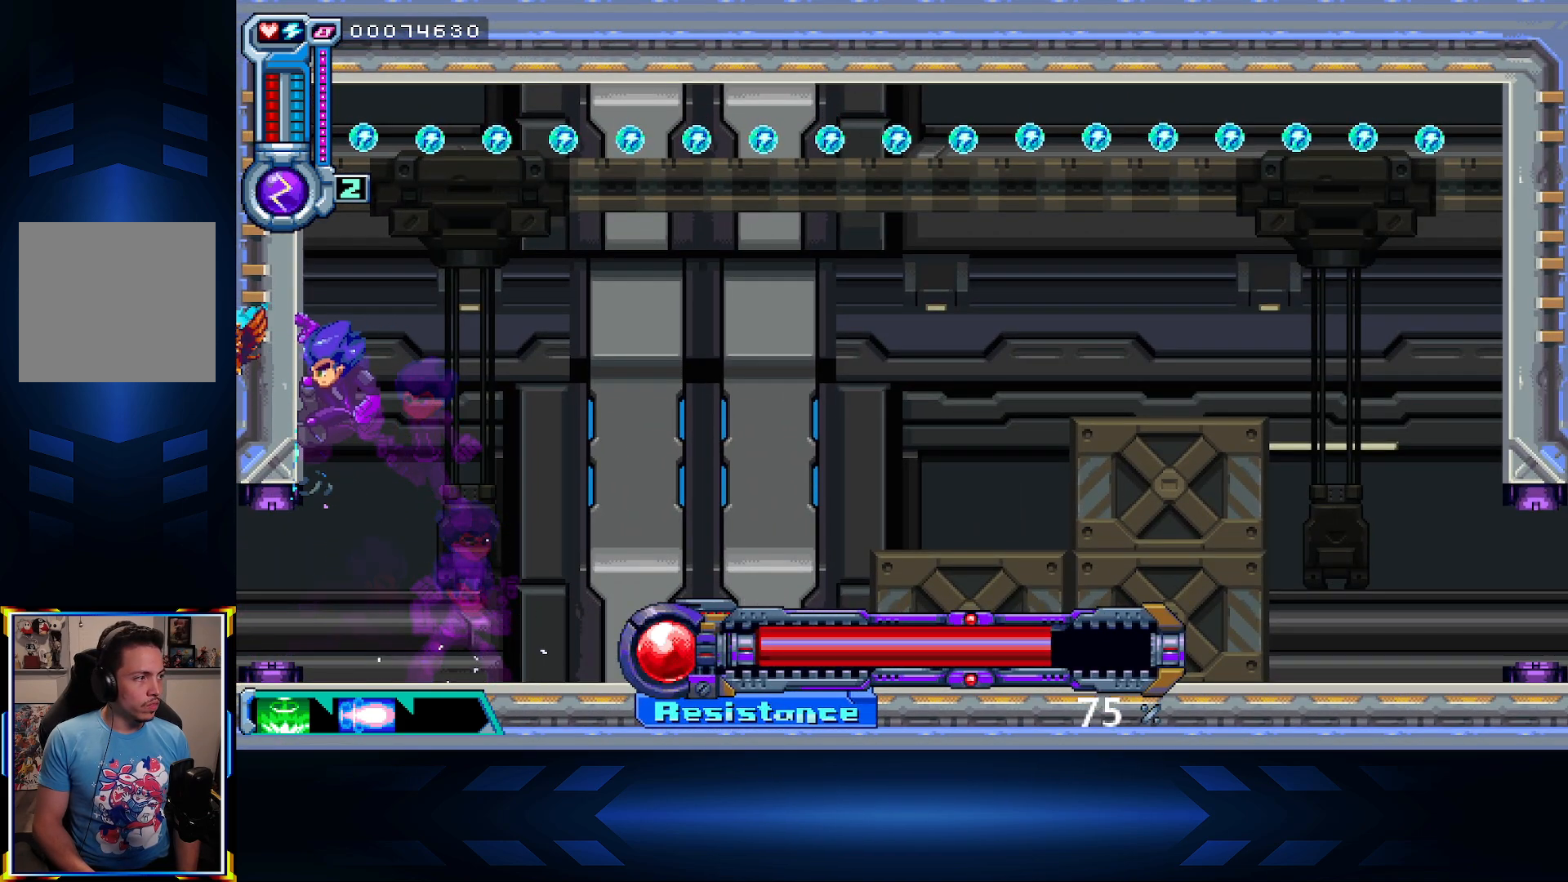
{"buttons": ["DPAD_LEFT"], "left_stick": "center", "right_stick": "center", "events": [[100, "DPAD_UP", "up"], [183, "DPAD_LEFT", "up"], [200, "DPAD_DOWN", "down"], [483, "DPAD_DOWN", "up"], [483, "DPAD_LEFT", "down"]]}
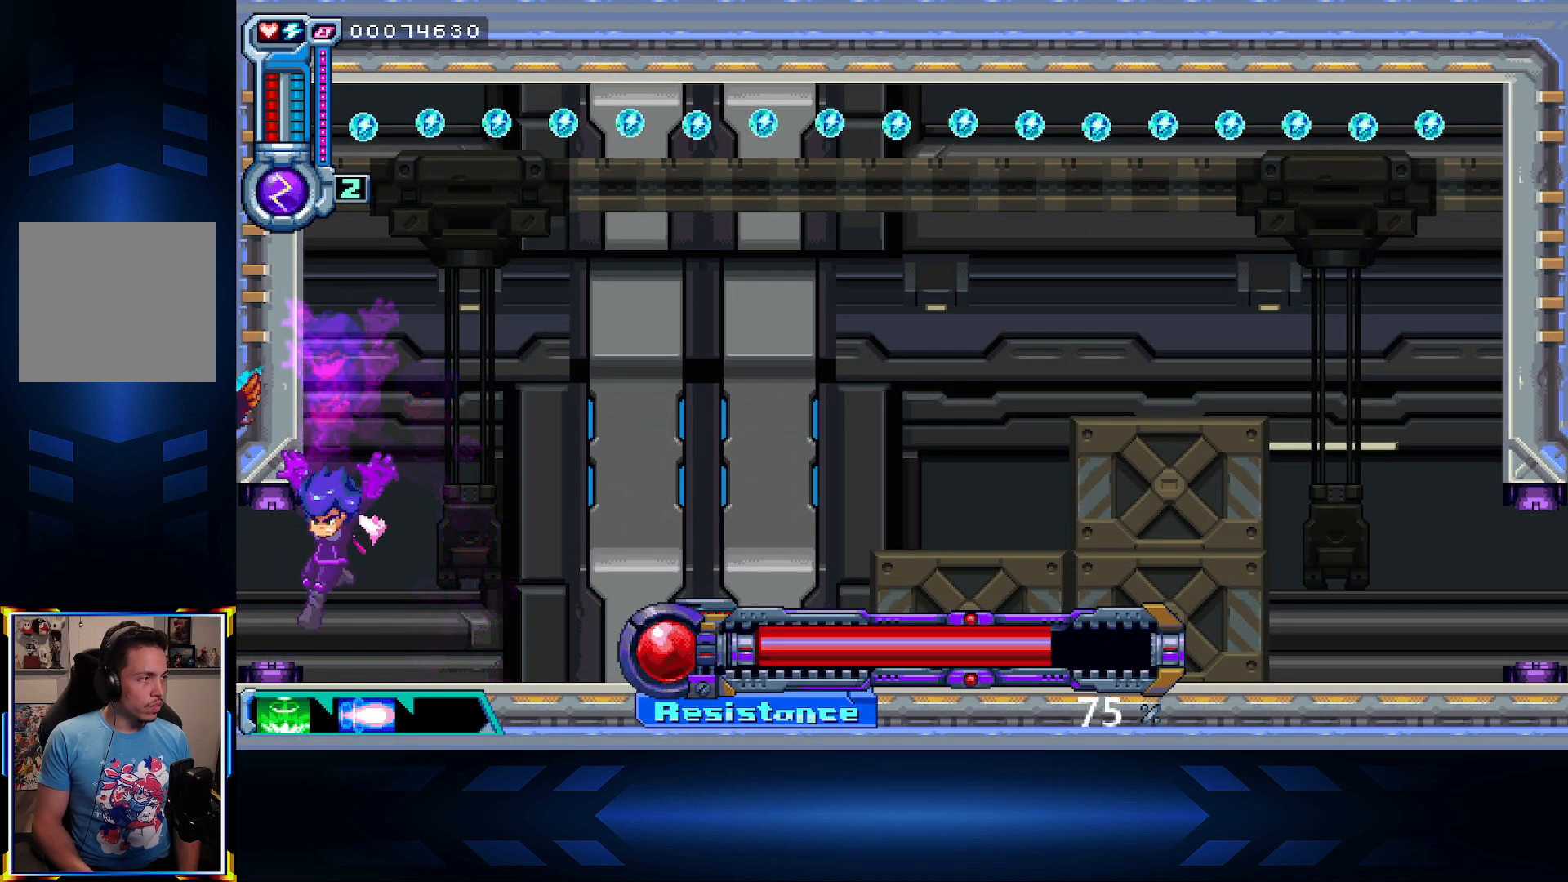
{"buttons": ["DPAD_LEFT"], "left_stick": "center", "right_stick": "center", "events": [[50, "X", "down"], [383, "X", "up"]]}